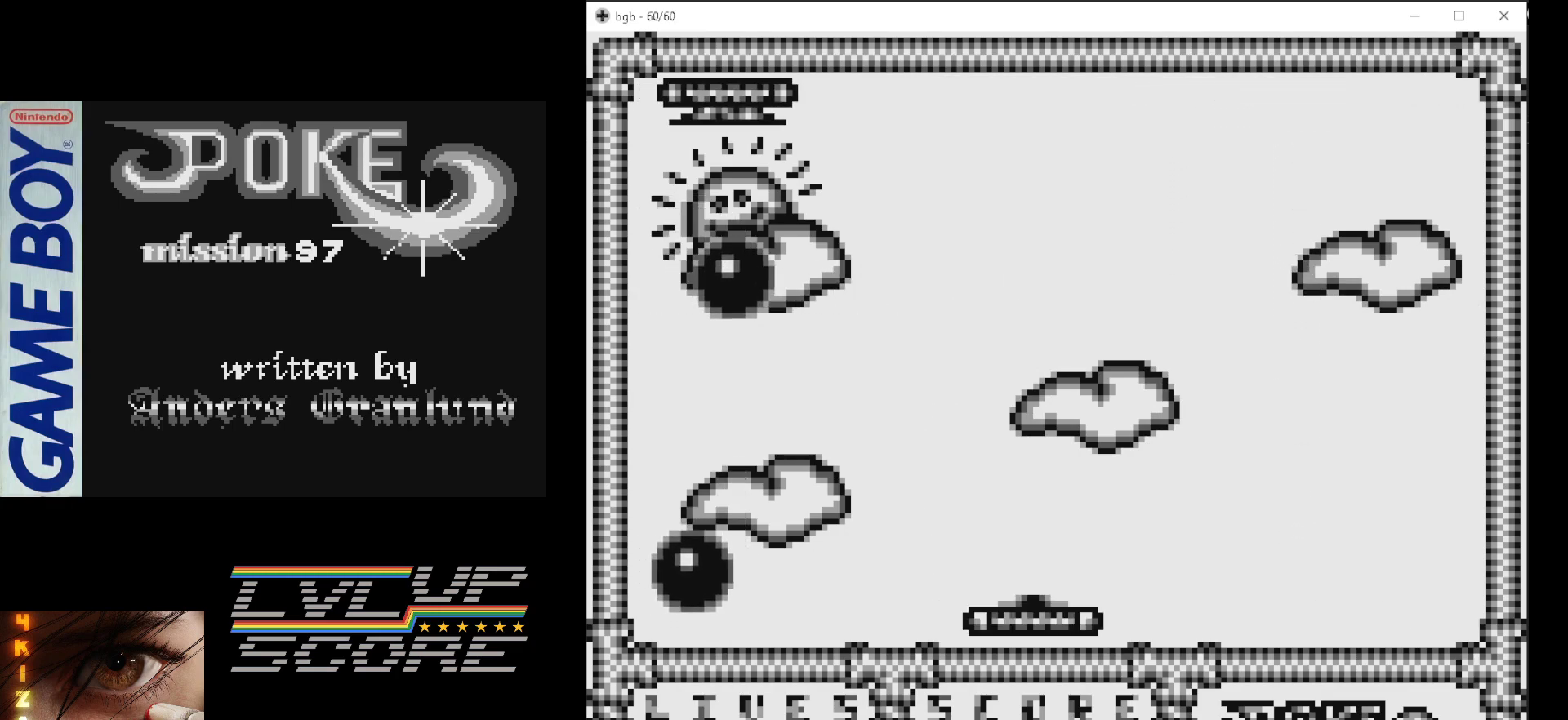
Gameplay with a controller (Nintendo layout); each line is a JSON object with the inputs held at the frame after it. "events" lists button and stick changes between this image and that frame as [ms after this image, input, new state], when the widget could be followed in between. Not read: L3 R3.
{"buttons": ["DPAD_RIGHT"], "events": [[100, "DPAD_LEFT", "up"], [367, "DPAD_RIGHT", "down"]]}
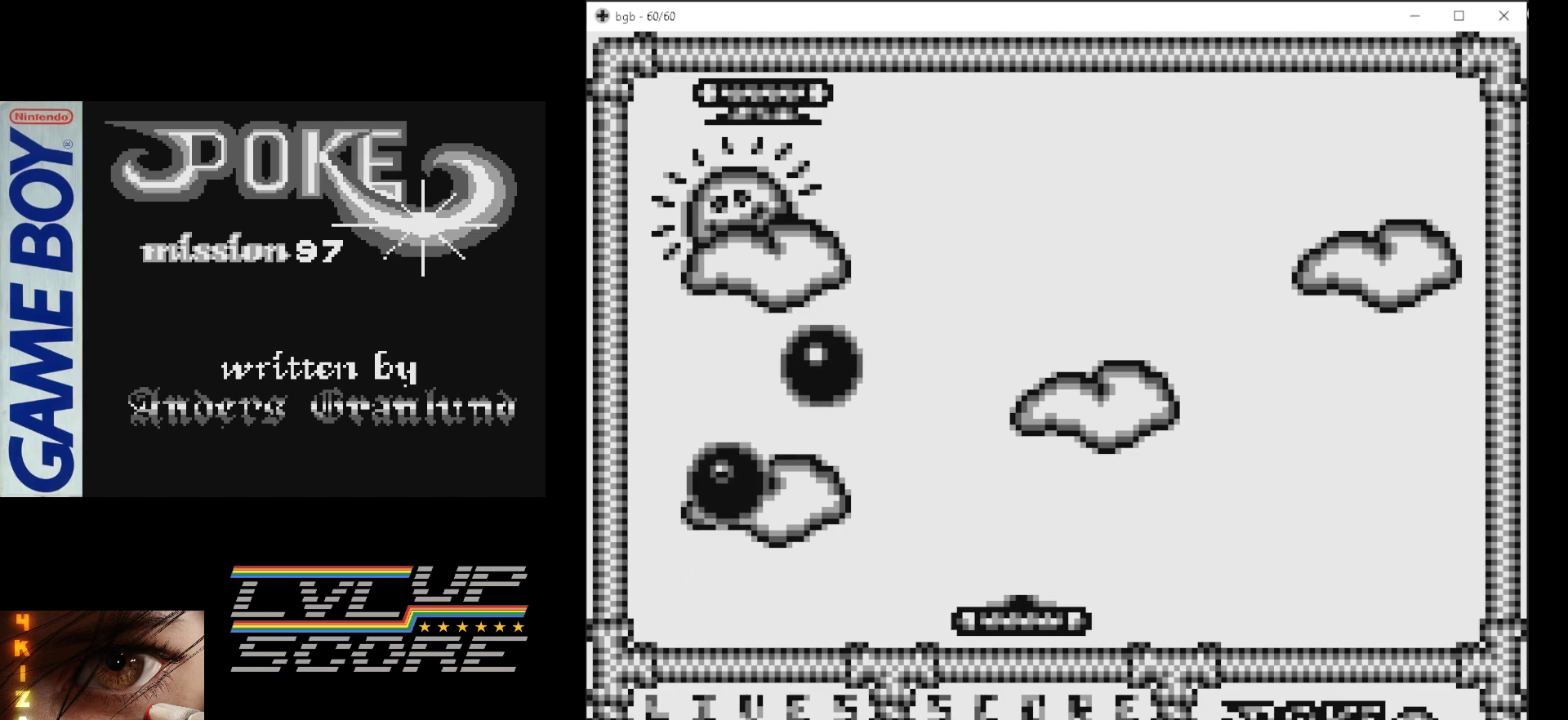
{"buttons": [], "events": [[333, "DPAD_RIGHT", "up"]]}
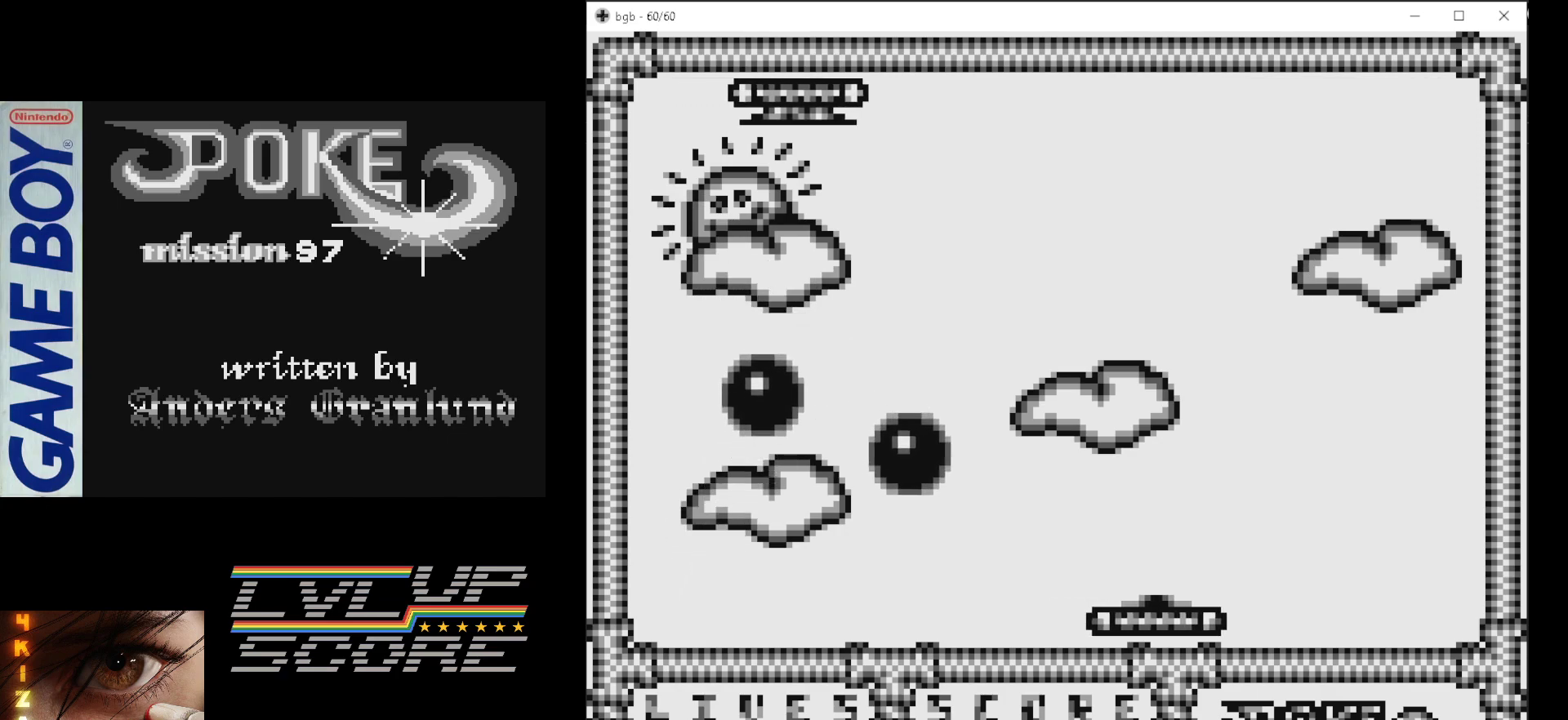
{"buttons": [], "events": [[83, "DPAD_RIGHT", "down"], [467, "DPAD_RIGHT", "up"]]}
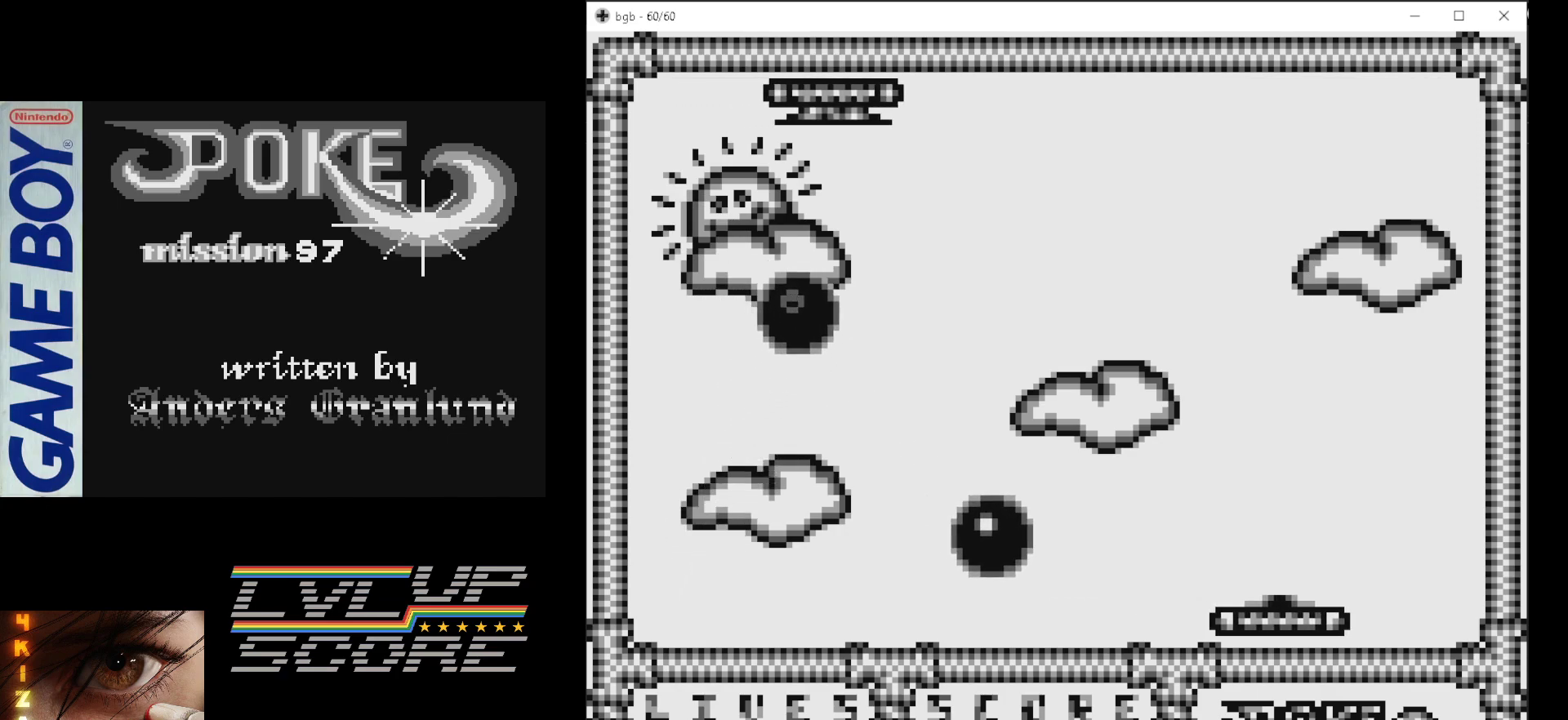
{"buttons": ["DPAD_RIGHT"], "events": [[400, "DPAD_RIGHT", "down"]]}
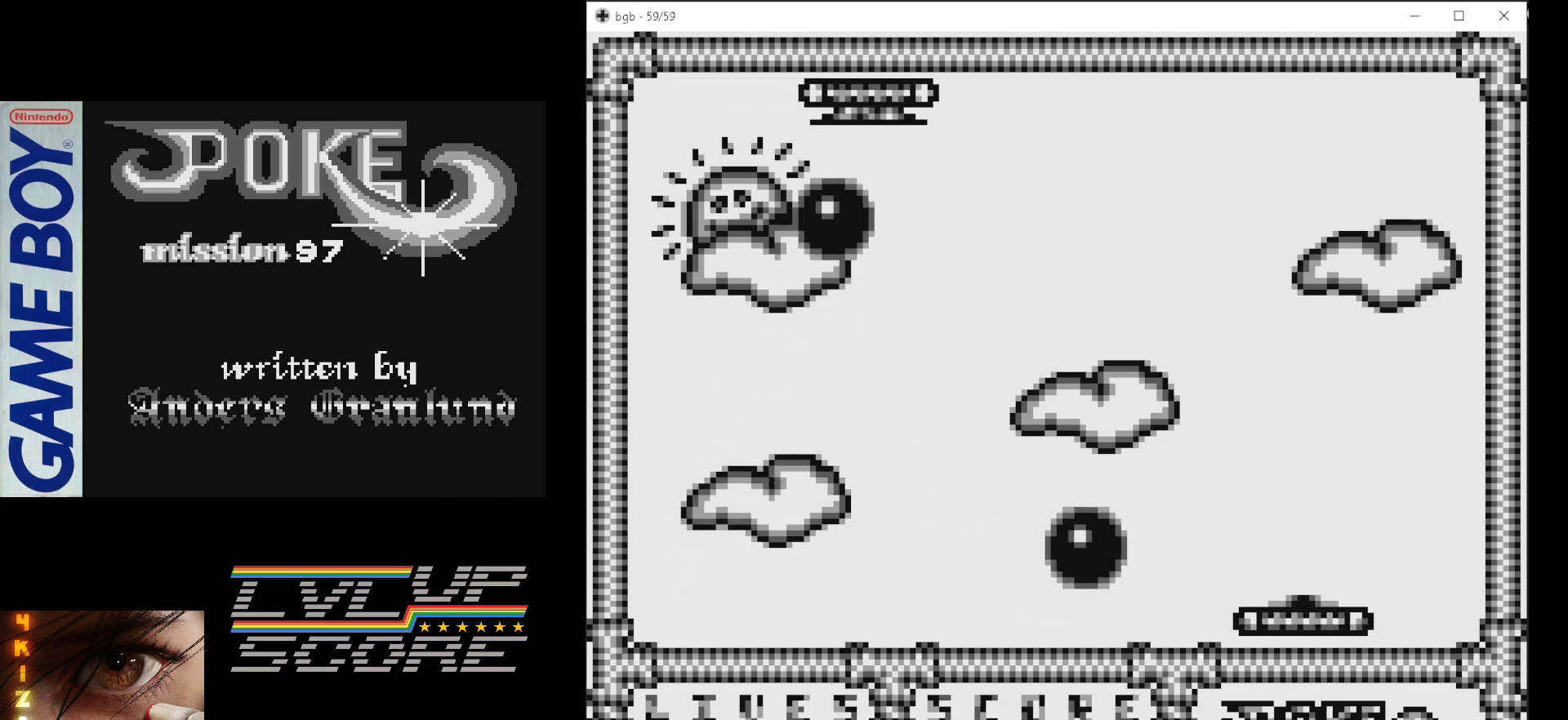
{"buttons": ["DPAD_LEFT"], "events": [[33, "DPAD_RIGHT", "up"], [167, "DPAD_LEFT", "down"]]}
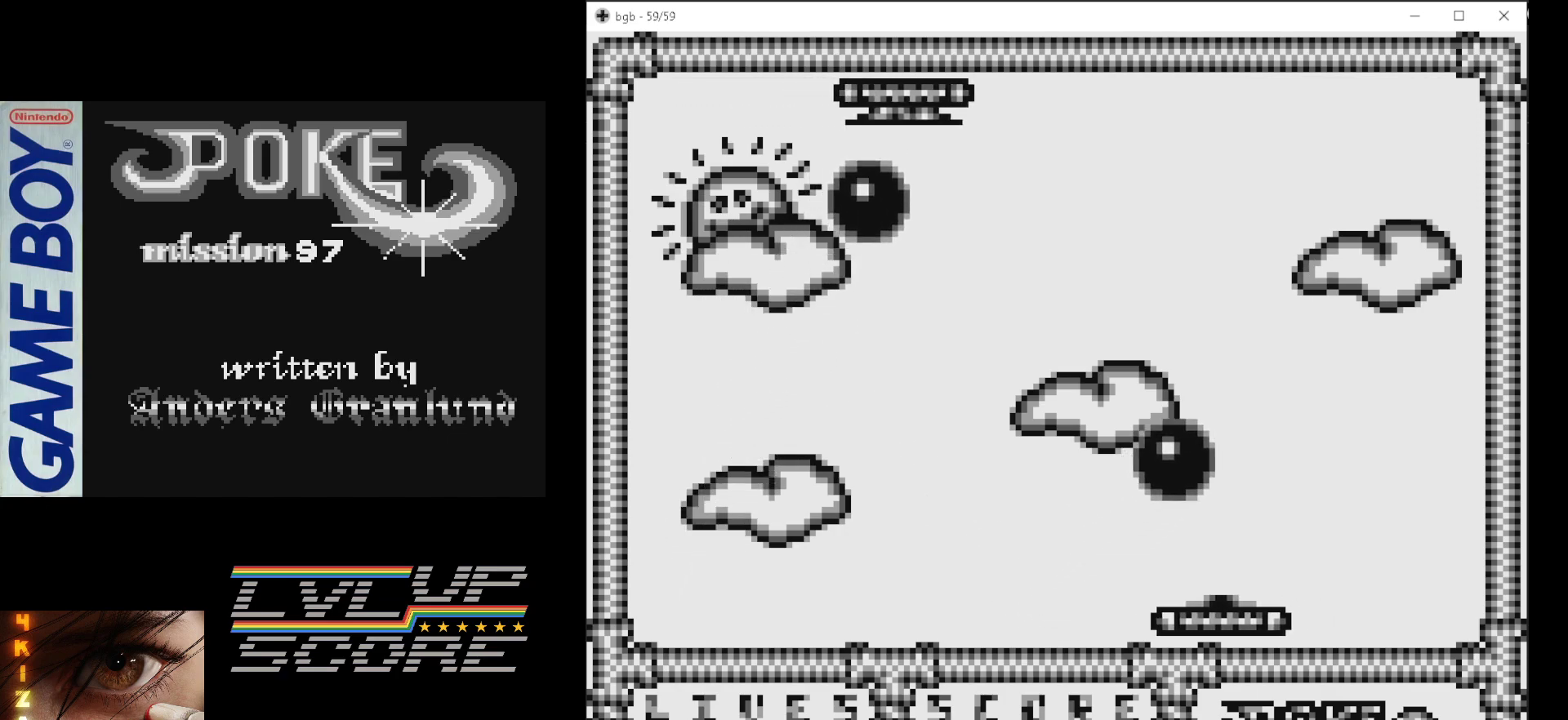
{"buttons": [], "events": [[467, "DPAD_LEFT", "up"]]}
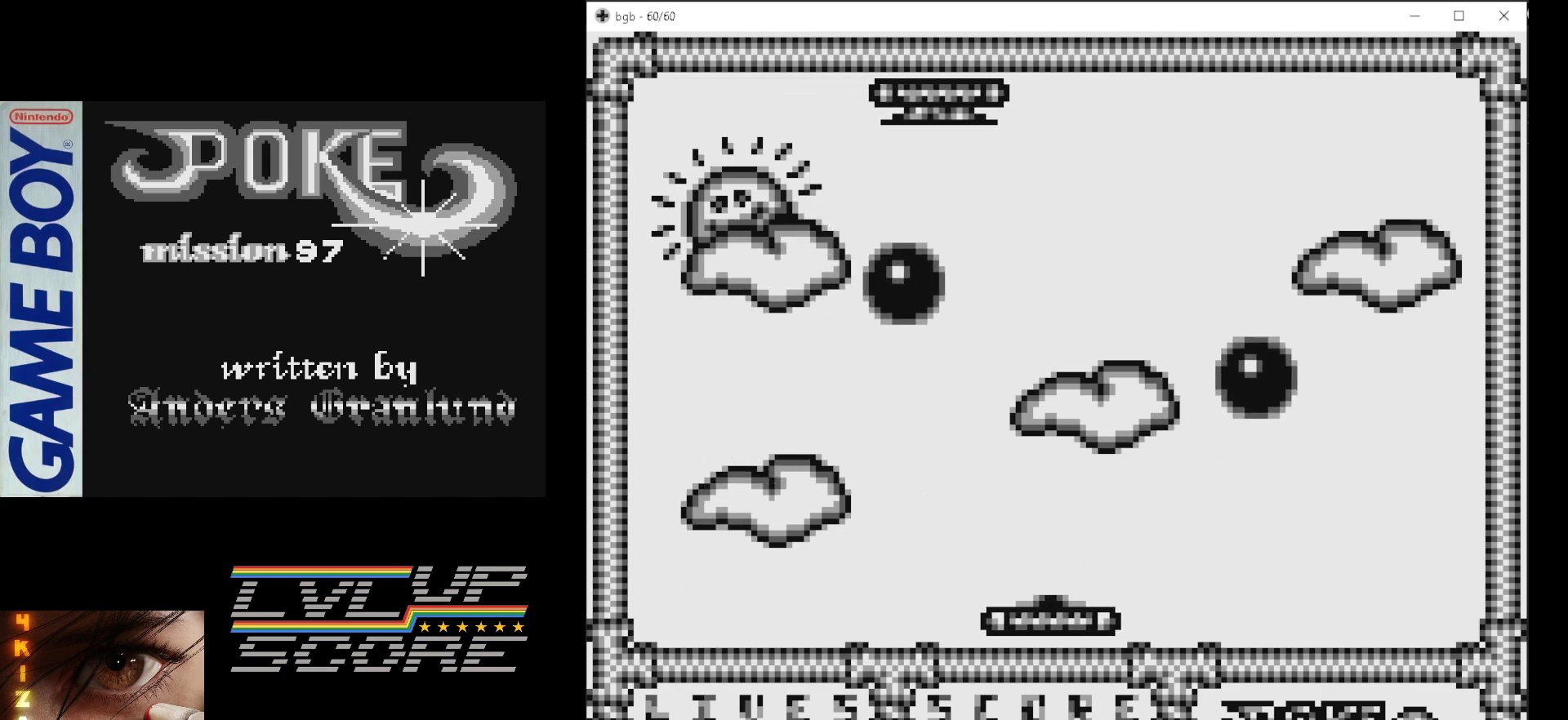
{"buttons": ["DPAD_RIGHT"], "events": [[100, "B", "down"], [267, "B", "up"], [317, "DPAD_RIGHT", "down"]]}
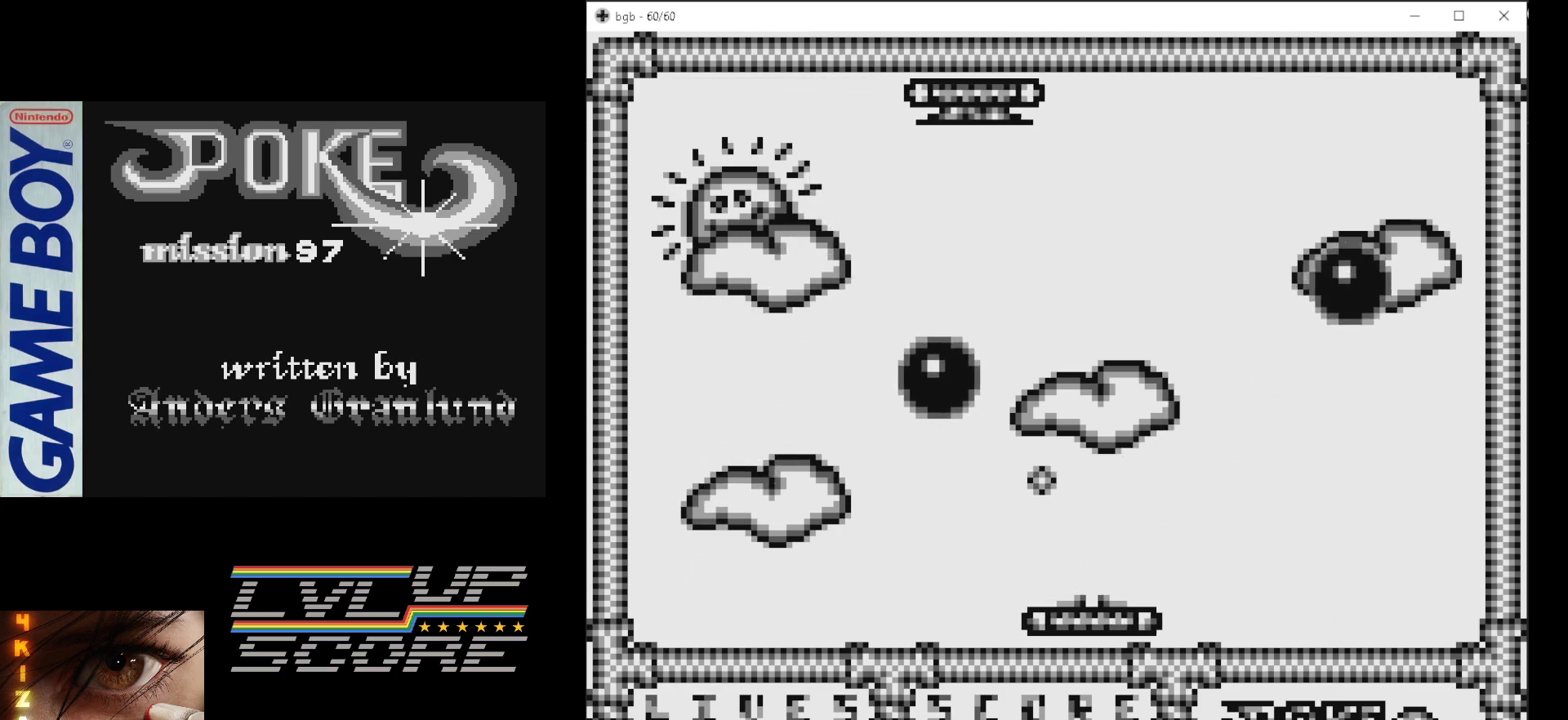
{"buttons": [], "events": [[267, "DPAD_RIGHT", "up"]]}
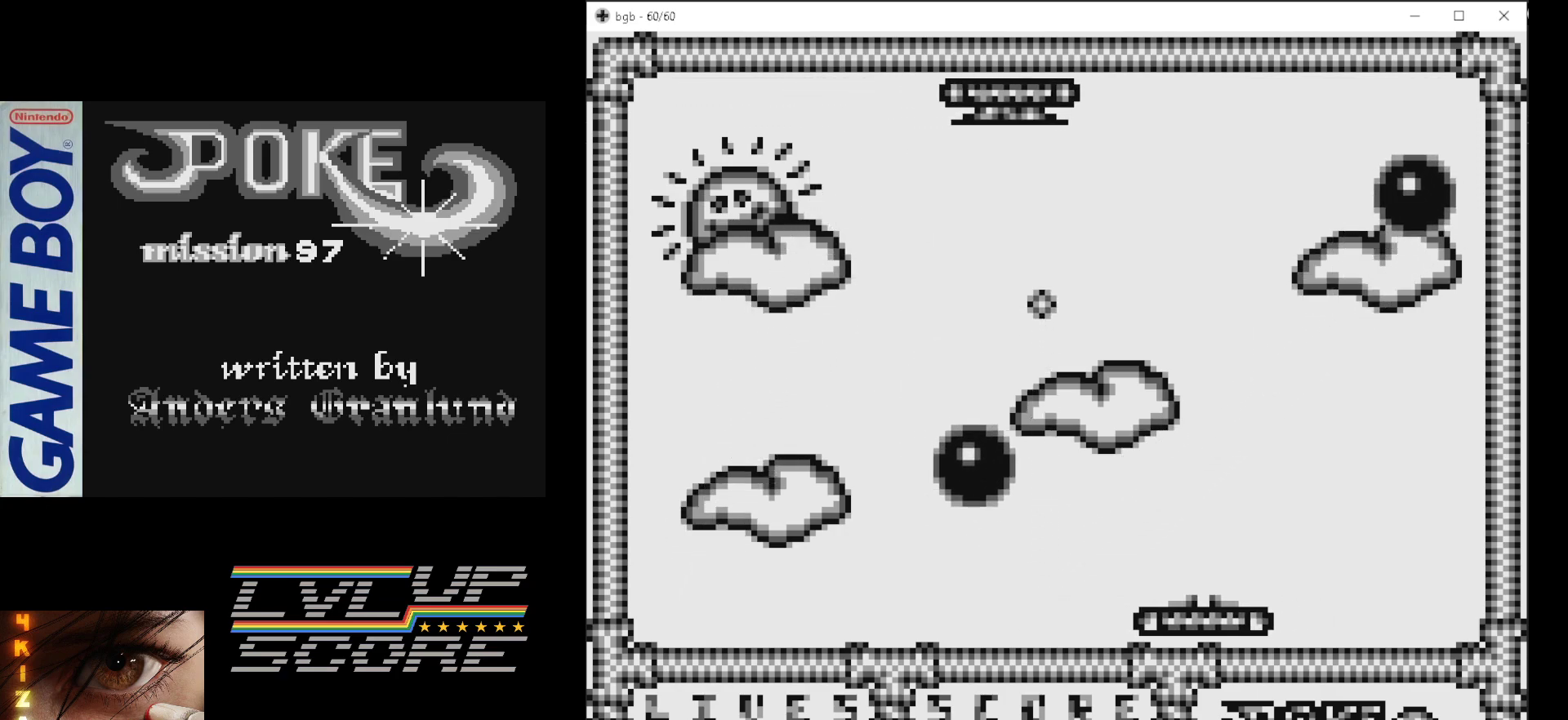
{"buttons": [], "events": []}
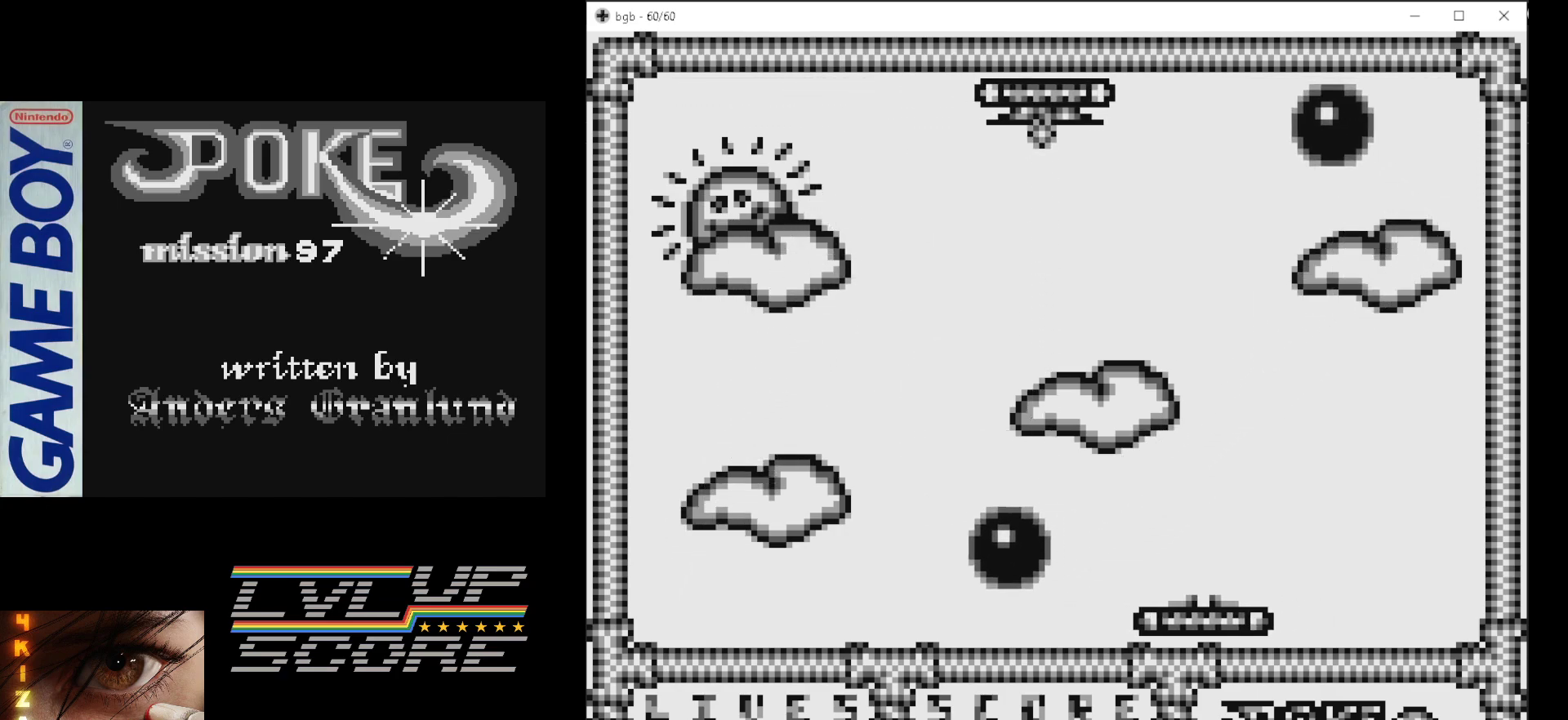
{"buttons": [], "events": [[333, "DPAD_RIGHT", "down"], [450, "DPAD_RIGHT", "up"]]}
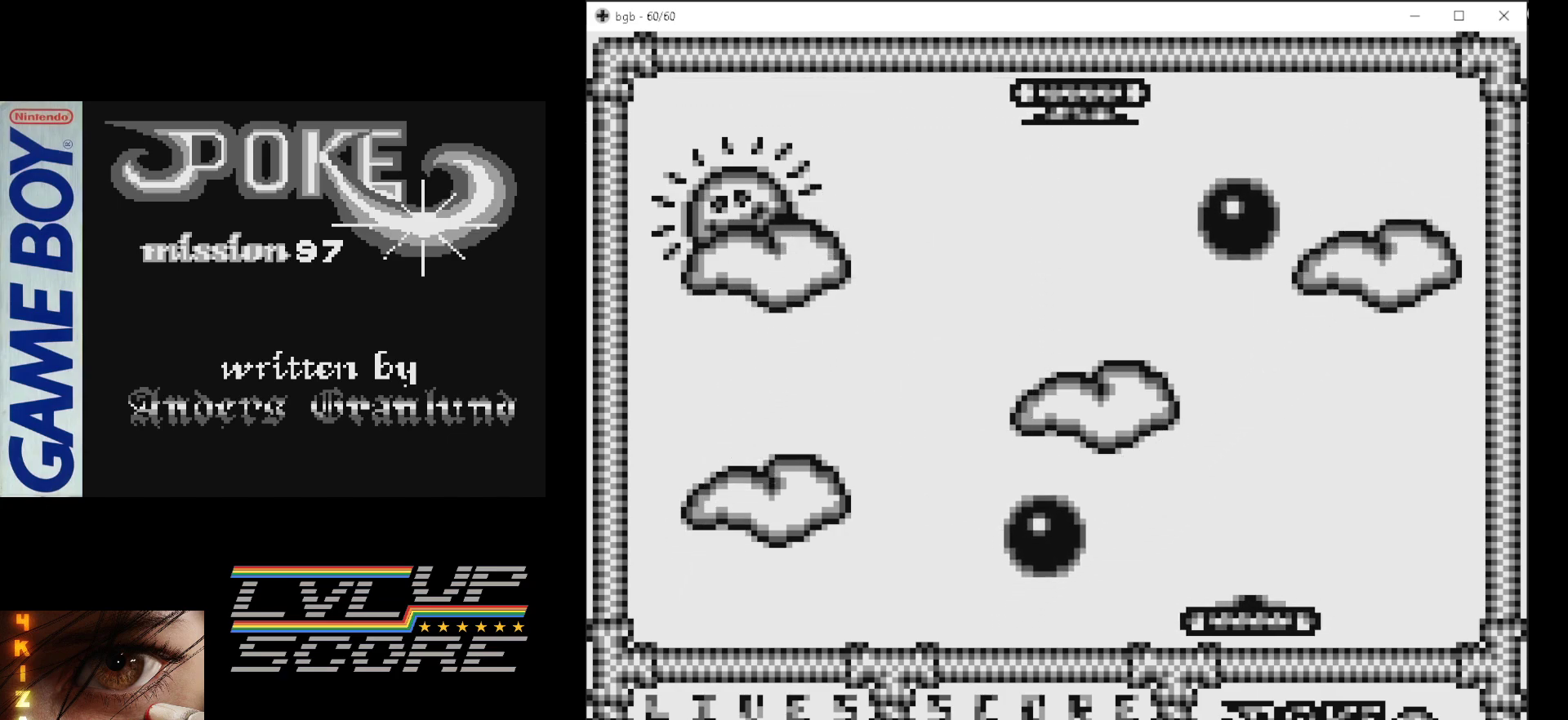
{"buttons": ["DPAD_RIGHT"], "events": [[200, "DPAD_LEFT", "down"], [317, "DPAD_LEFT", "up"], [467, "DPAD_RIGHT", "down"]]}
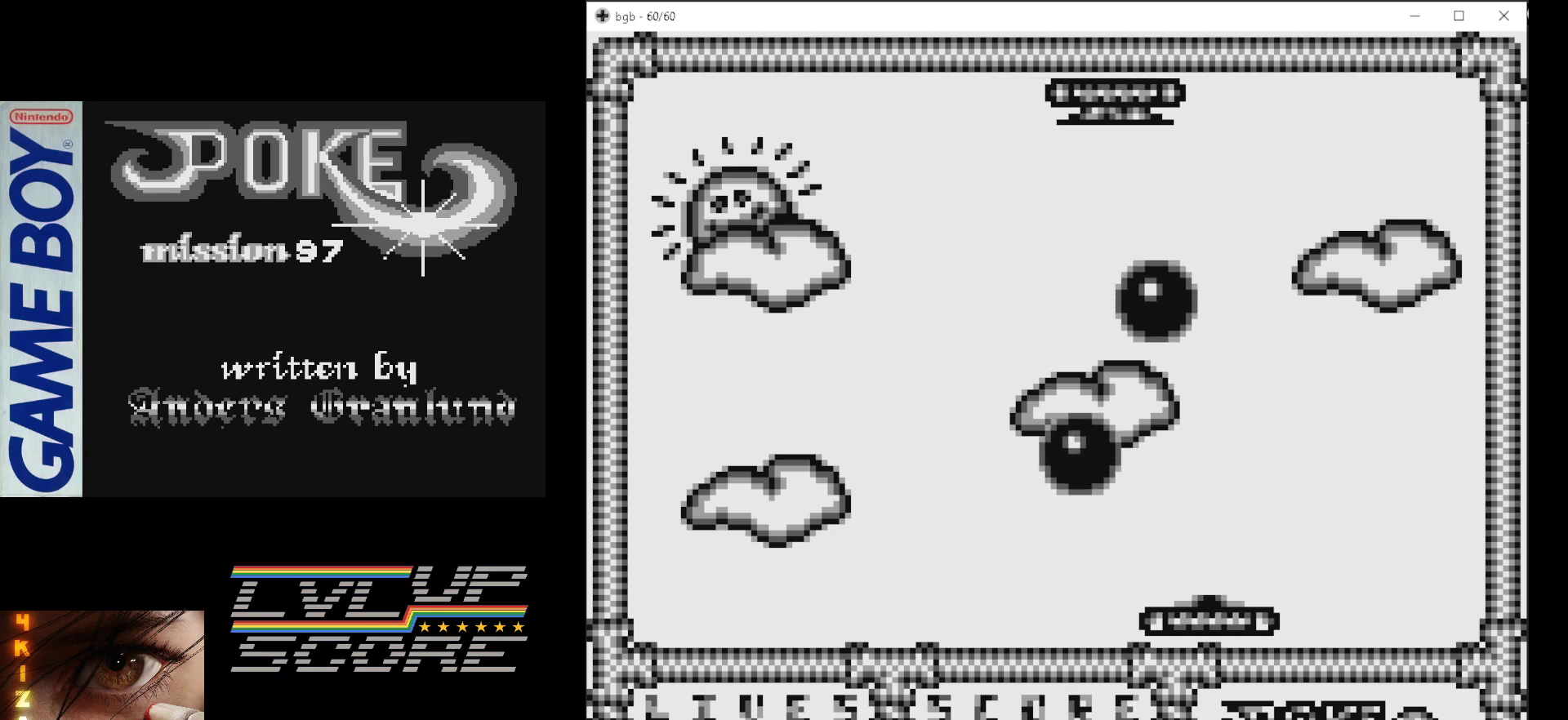
{"buttons": ["B"], "events": [[100, "DPAD_RIGHT", "up"], [400, "B", "down"]]}
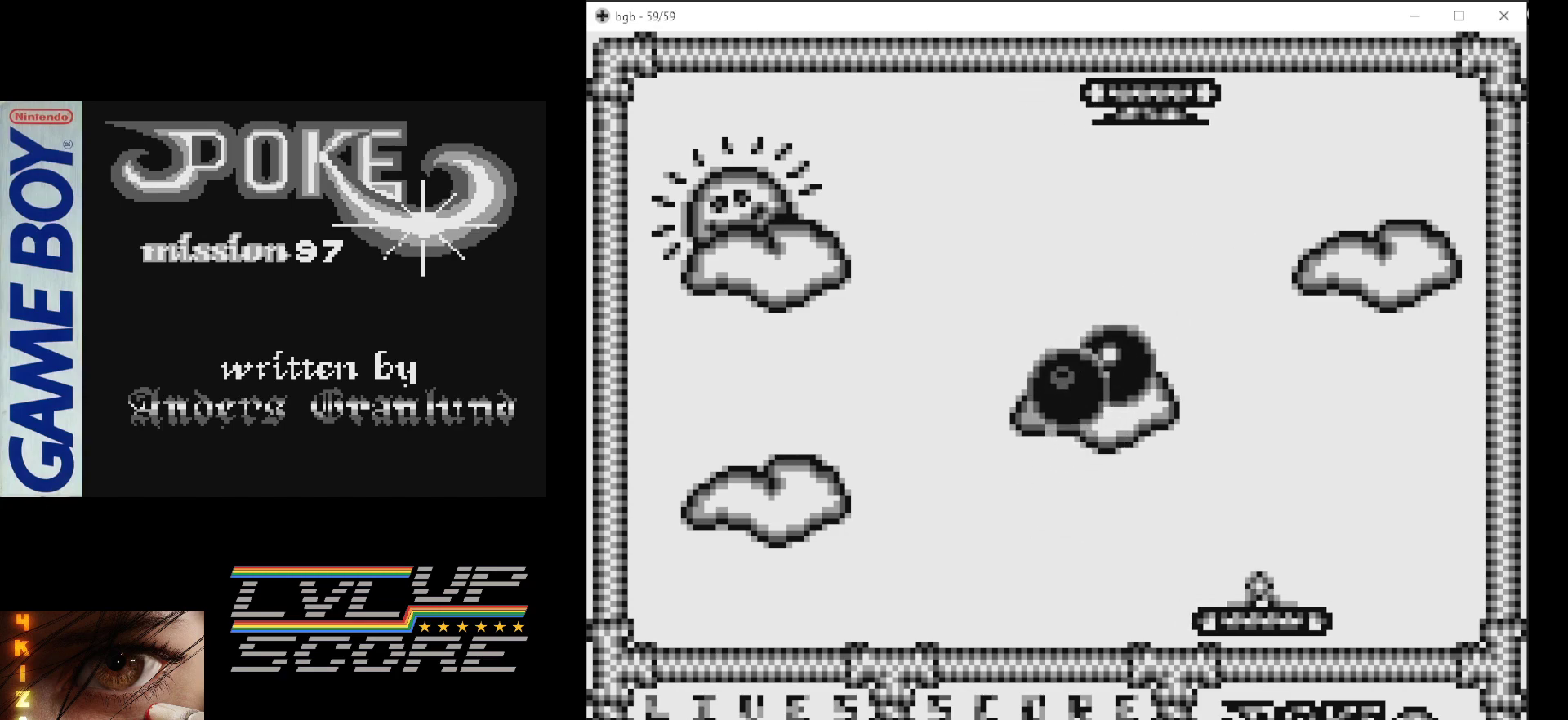
{"buttons": [], "events": [[83, "B", "up"], [117, "DPAD_LEFT", "down"], [417, "DPAD_LEFT", "up"]]}
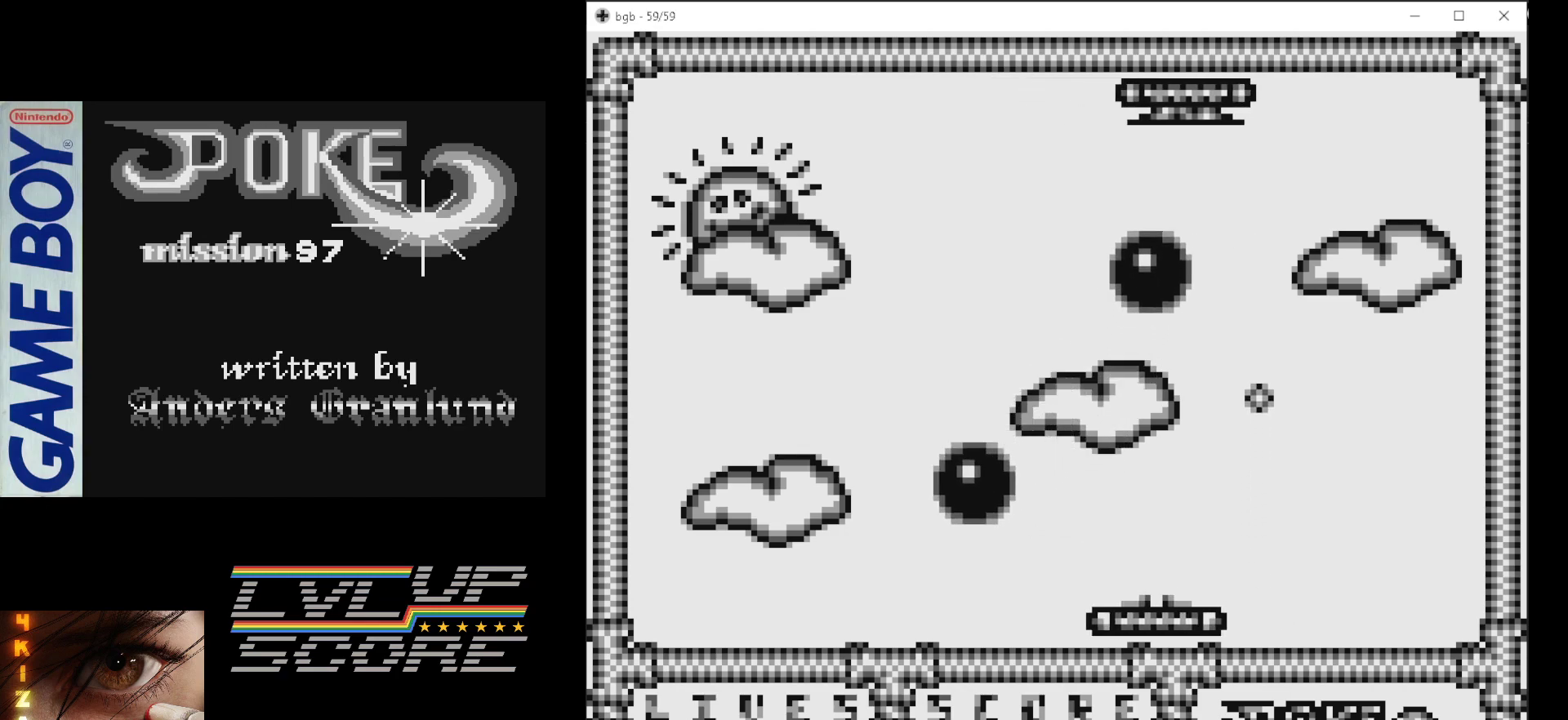
{"buttons": ["DPAD_RIGHT"], "events": [[450, "DPAD_RIGHT", "down"]]}
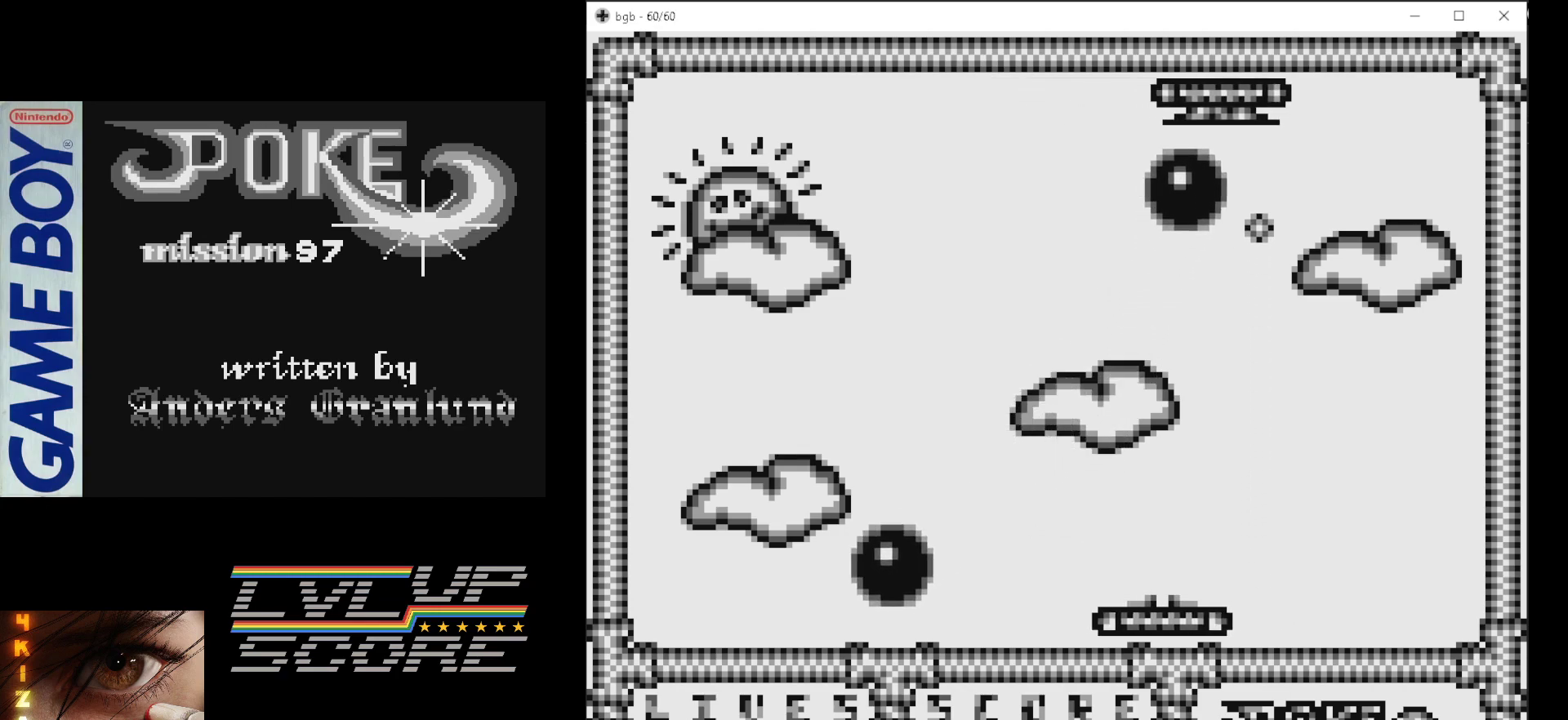
{"buttons": [], "events": [[150, "DPAD_RIGHT", "up"]]}
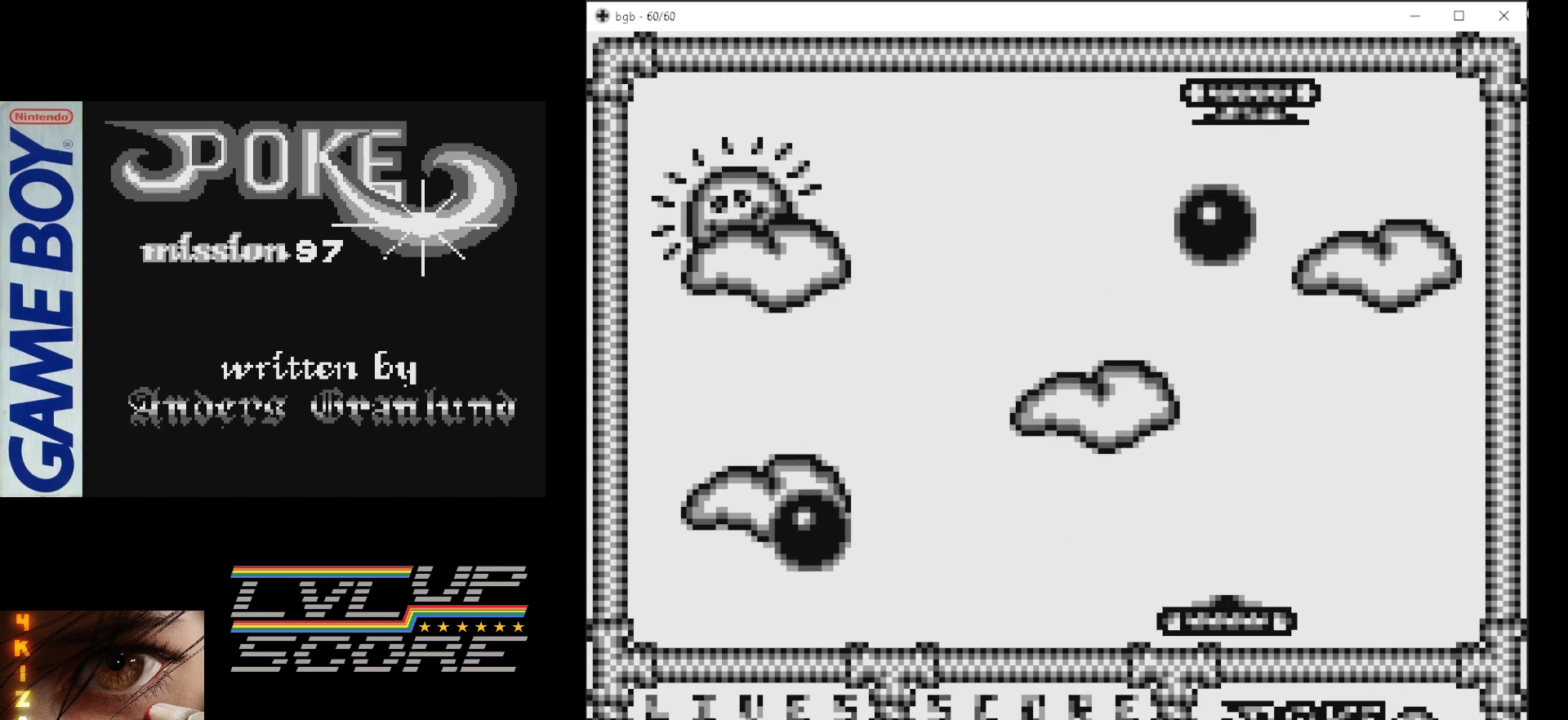
{"buttons": ["DPAD_RIGHT"], "events": [[33, "DPAD_RIGHT", "down"]]}
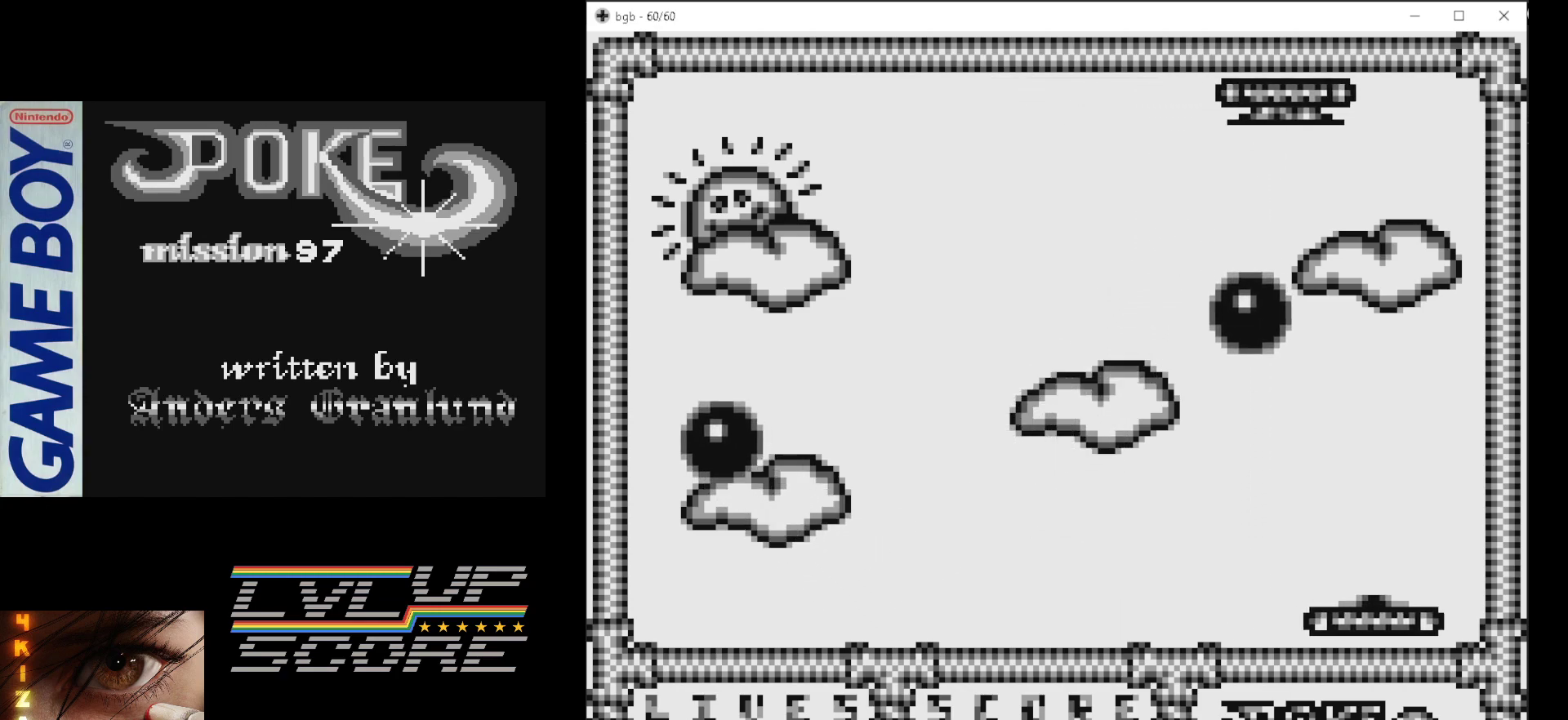
{"buttons": ["DPAD_LEFT"], "events": [[17, "B", "down"], [33, "DPAD_RIGHT", "up"], [133, "DPAD_LEFT", "down"], [150, "B", "up"]]}
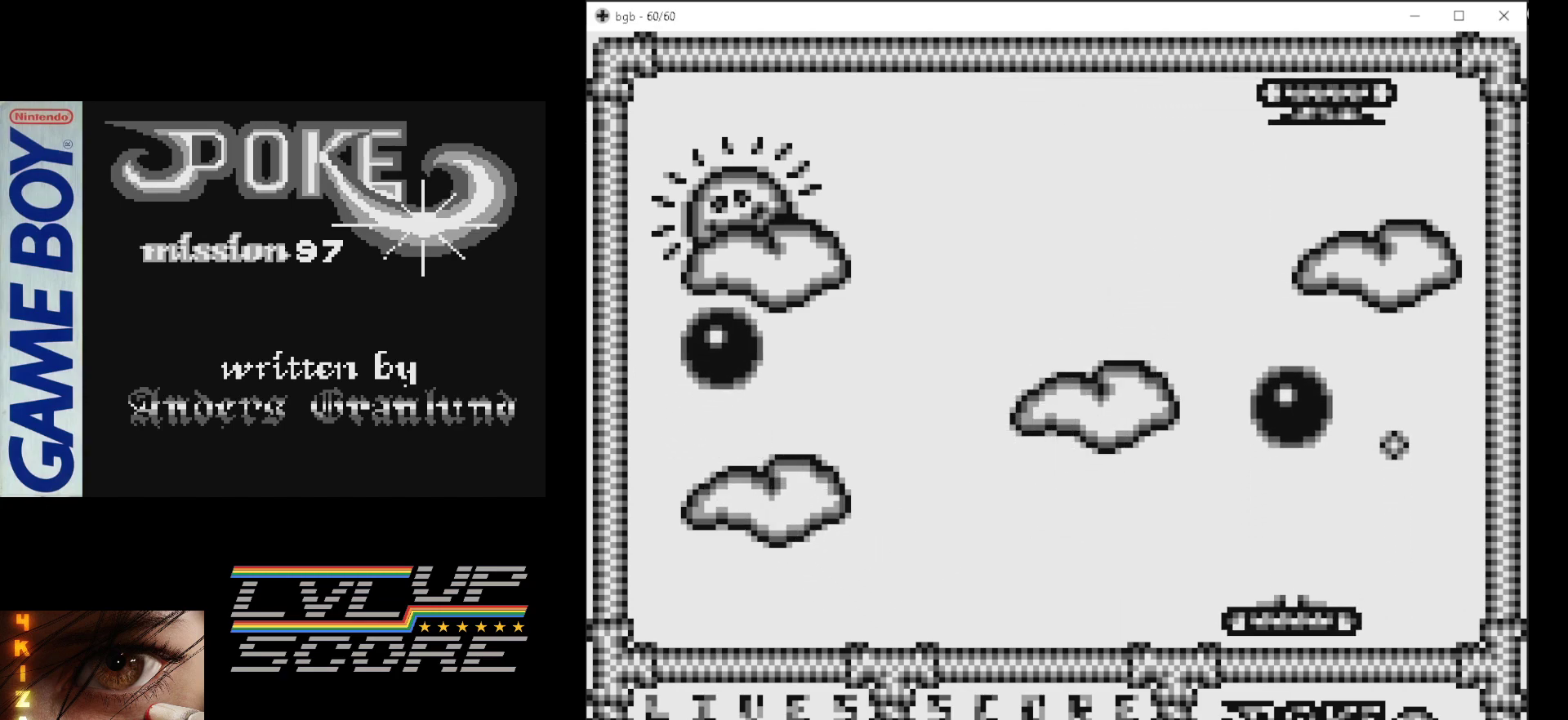
{"buttons": [], "events": [[333, "DPAD_LEFT", "up"]]}
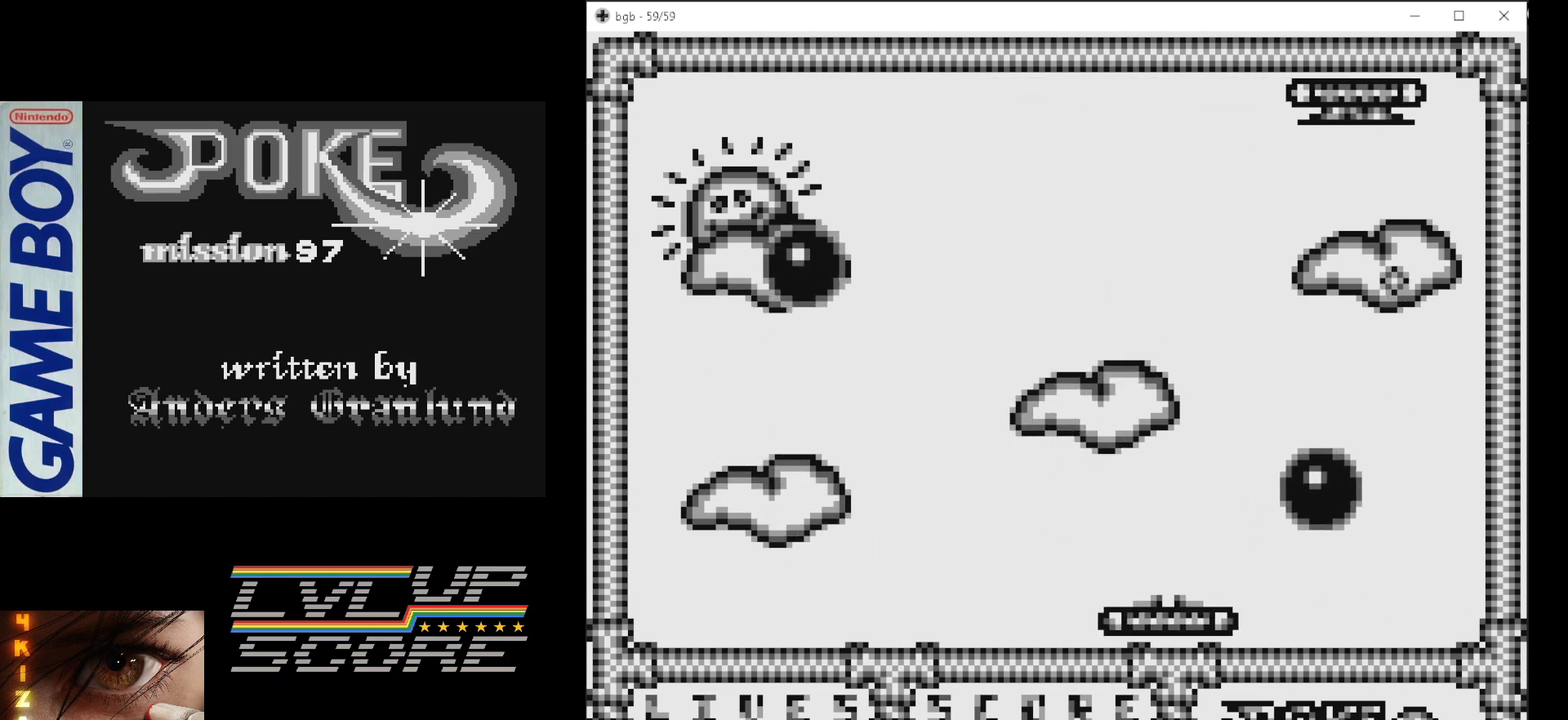
{"buttons": [], "events": []}
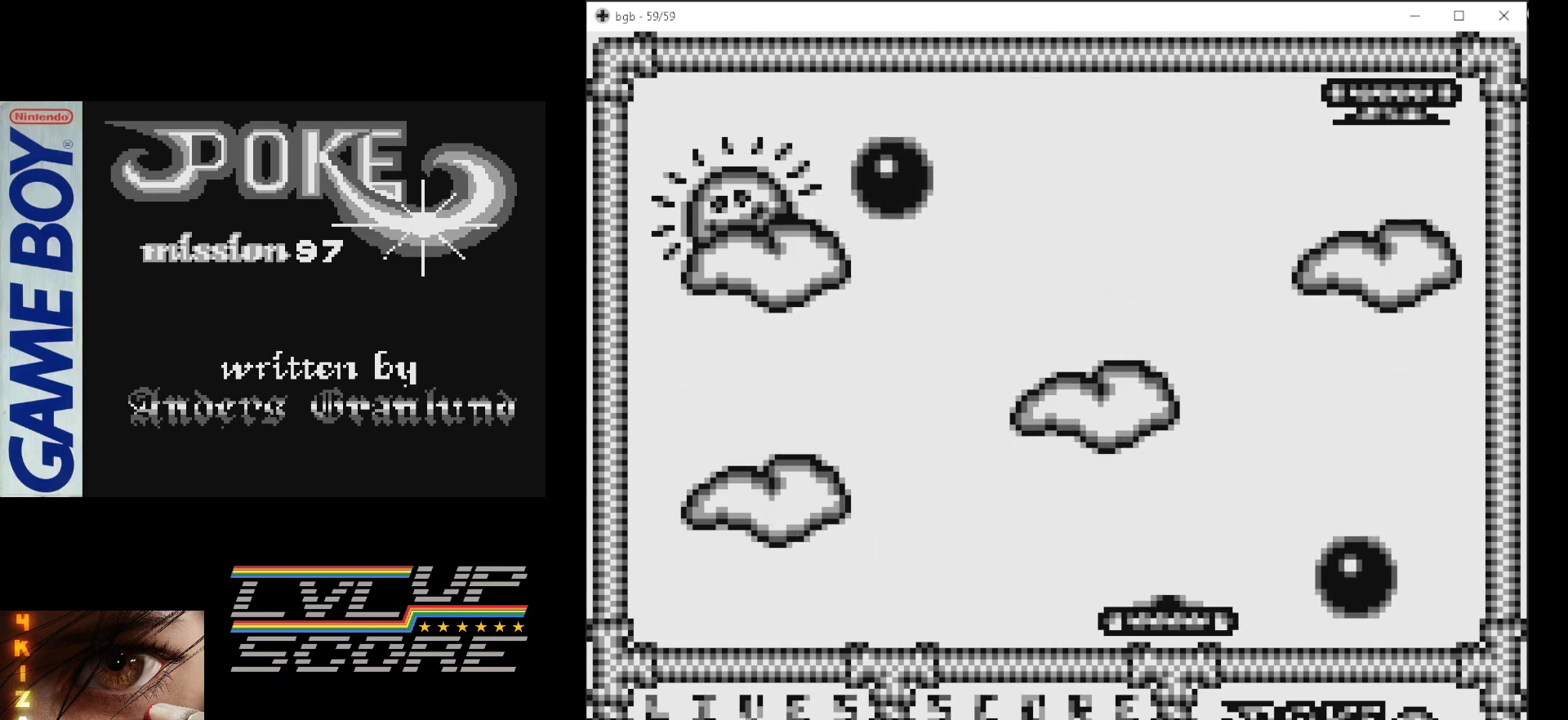
{"buttons": ["DPAD_RIGHT"], "events": [[417, "DPAD_RIGHT", "down"]]}
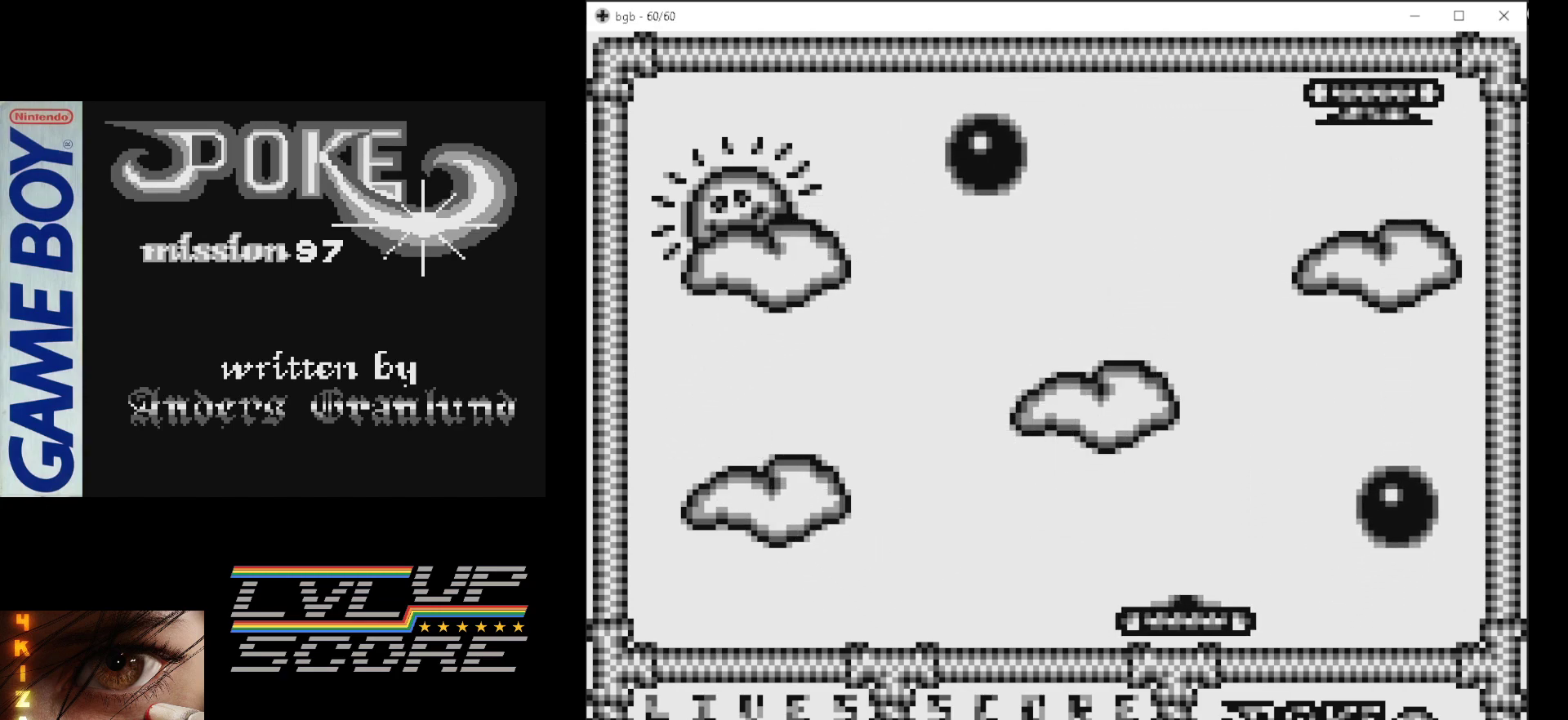
{"buttons": ["DPAD_LEFT"], "events": [[317, "B", "down"], [317, "DPAD_RIGHT", "up"], [400, "DPAD_LEFT", "down"], [450, "B", "up"]]}
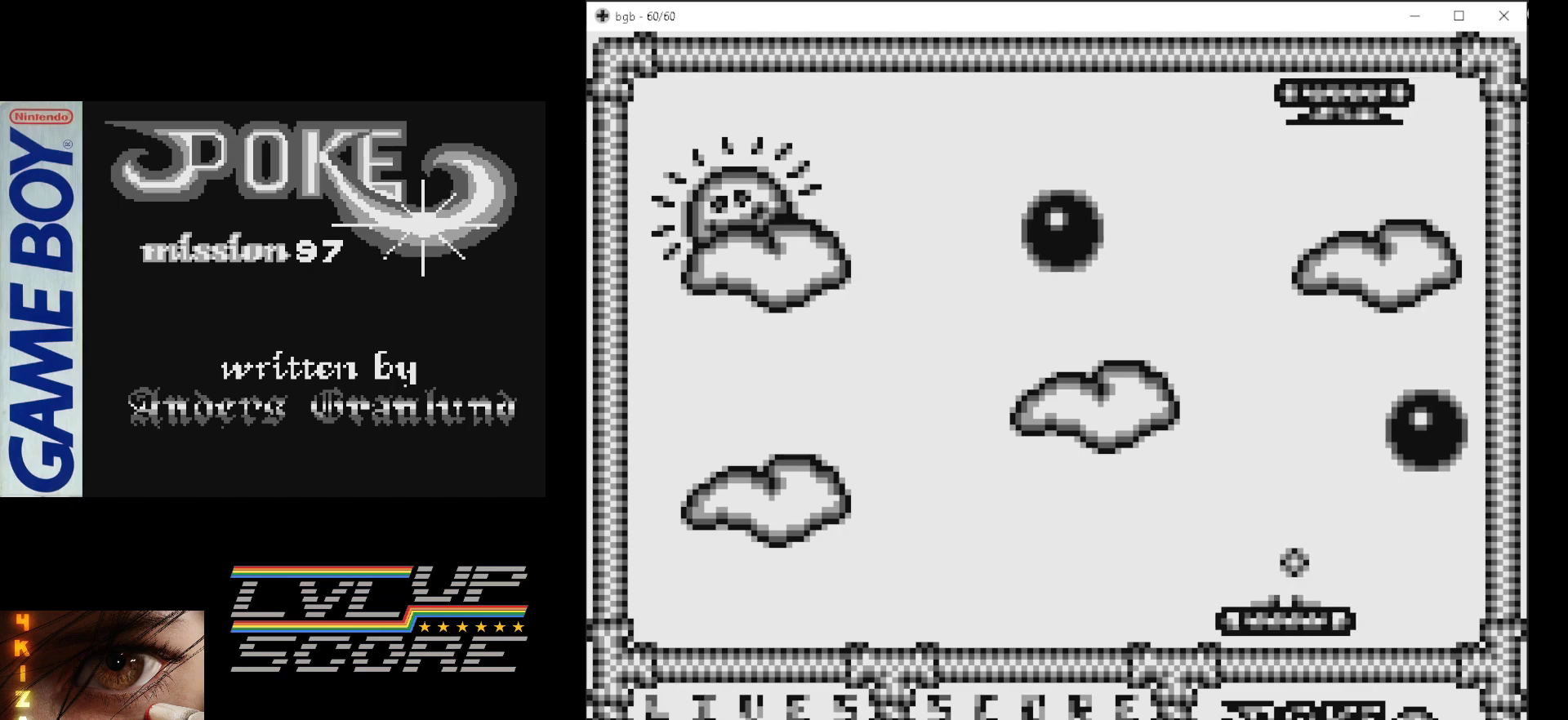
{"buttons": ["DPAD_LEFT"], "events": []}
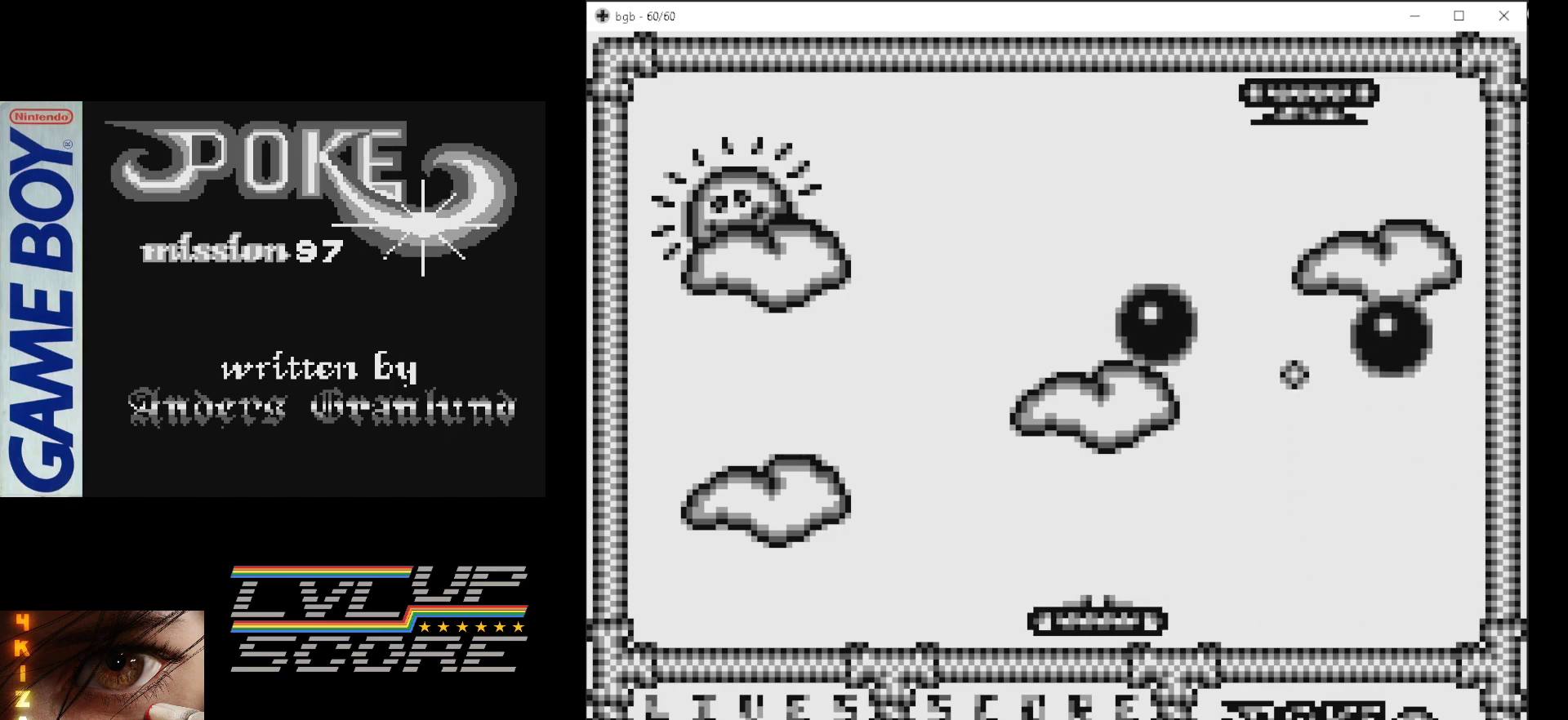
{"buttons": [], "events": [[200, "DPAD_LEFT", "up"]]}
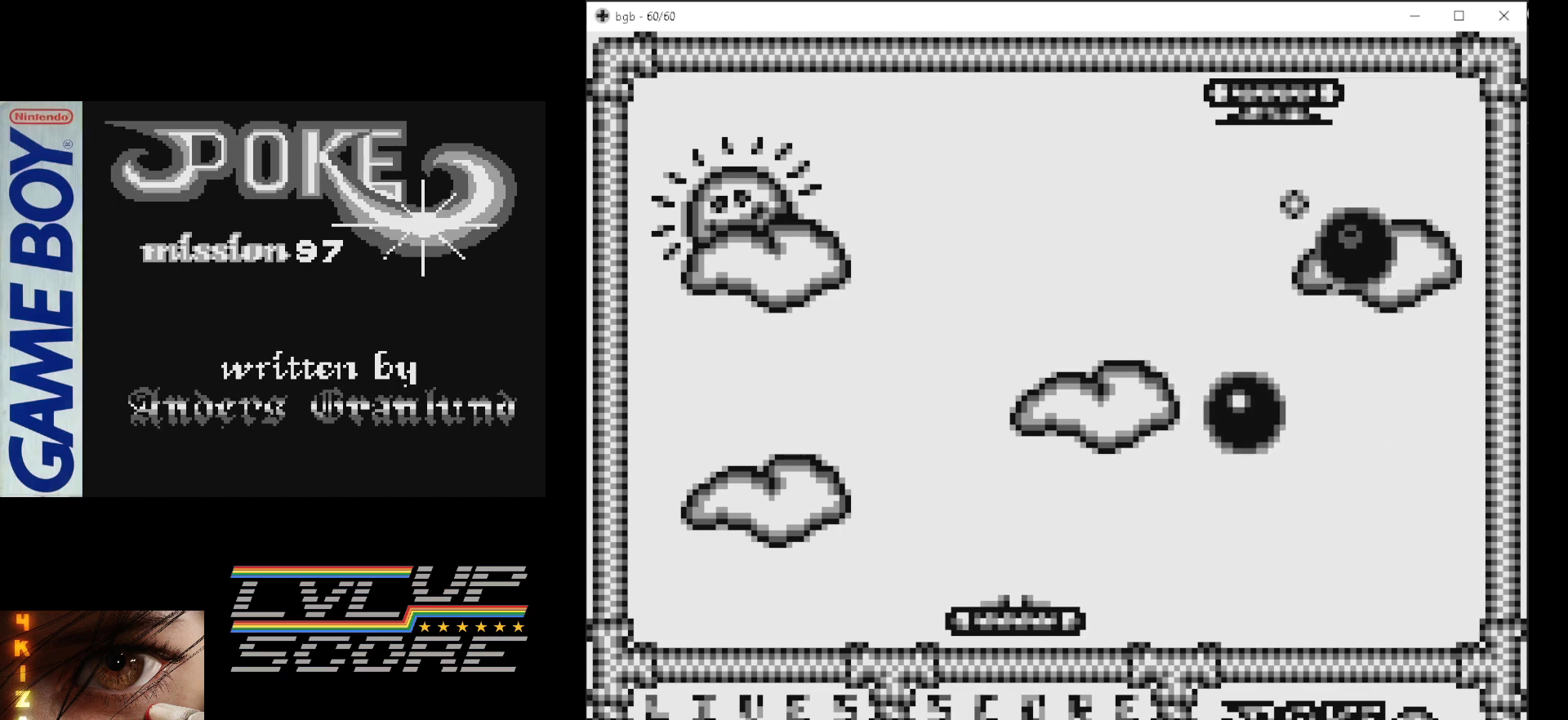
{"buttons": ["DPAD_RIGHT"], "events": [[367, "DPAD_RIGHT", "down"]]}
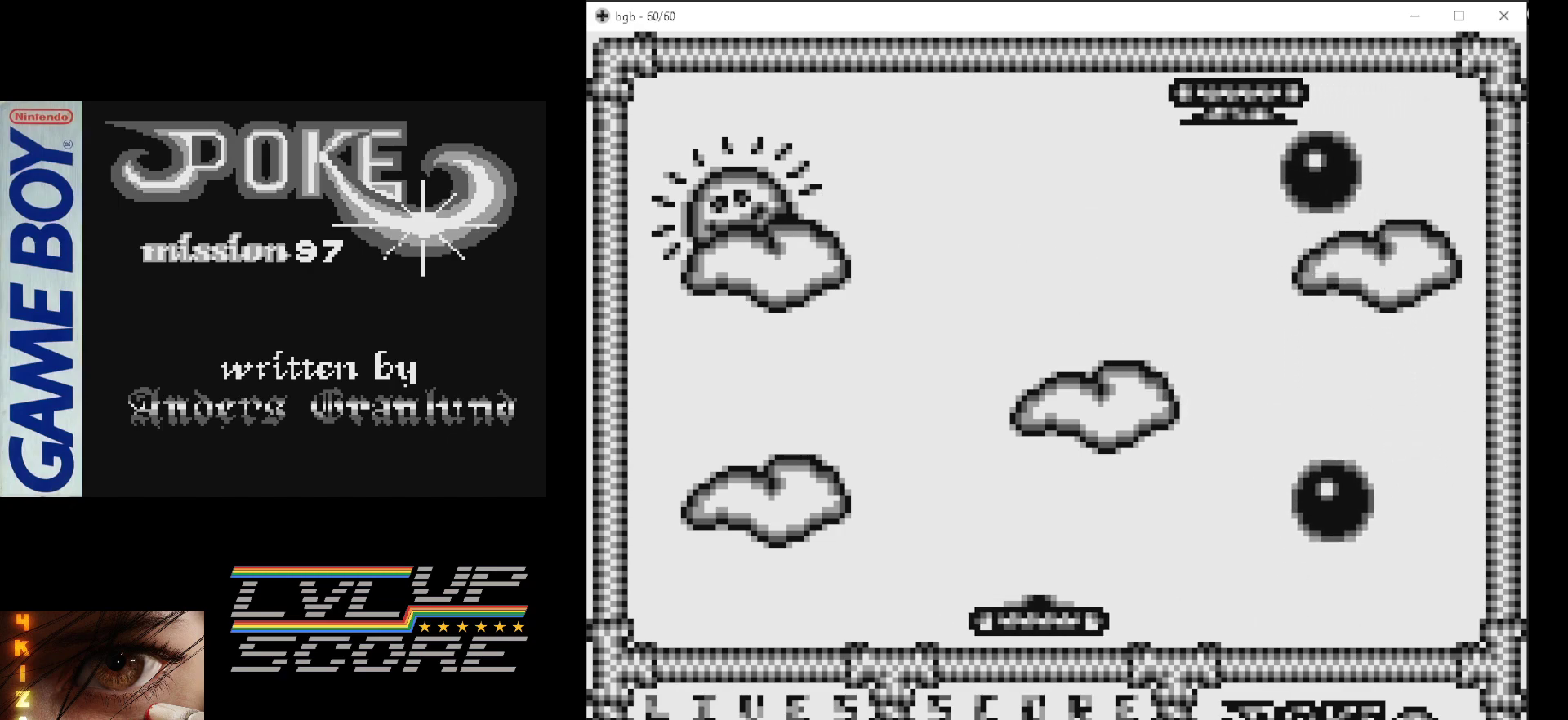
{"buttons": ["DPAD_LEFT"], "events": [[100, "B", "down"], [100, "DPAD_RIGHT", "up"], [267, "B", "up"], [467, "DPAD_LEFT", "down"]]}
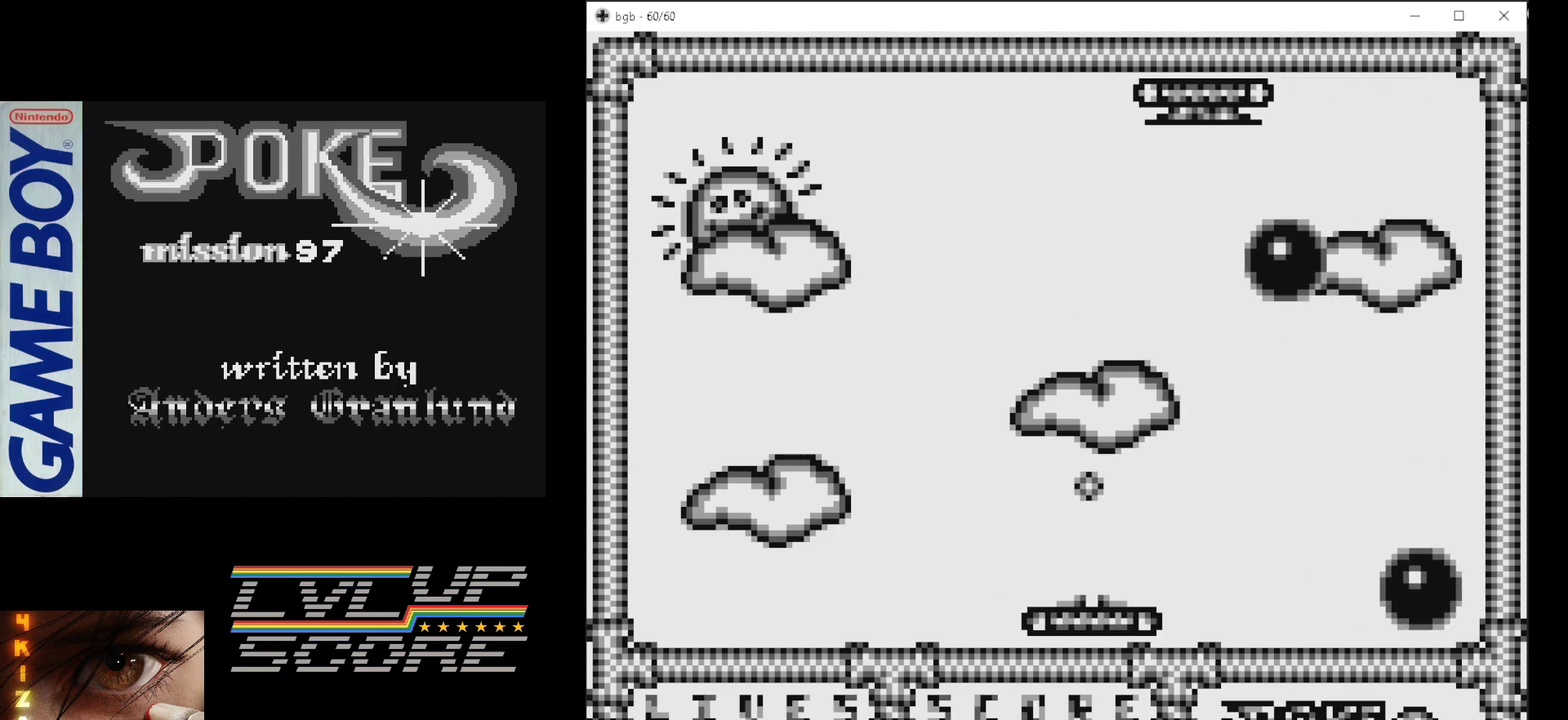
{"buttons": [], "events": [[400, "DPAD_LEFT", "up"]]}
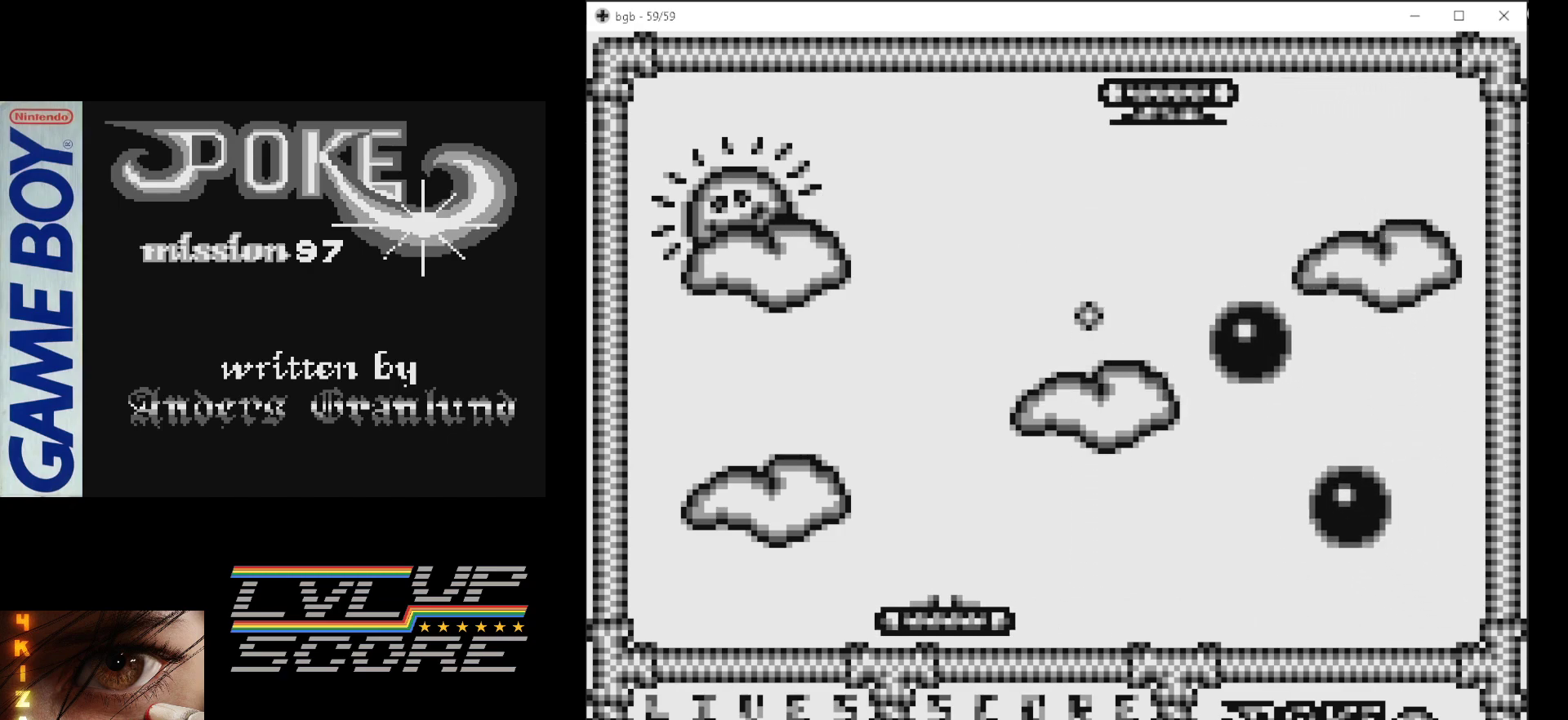
{"buttons": [], "events": []}
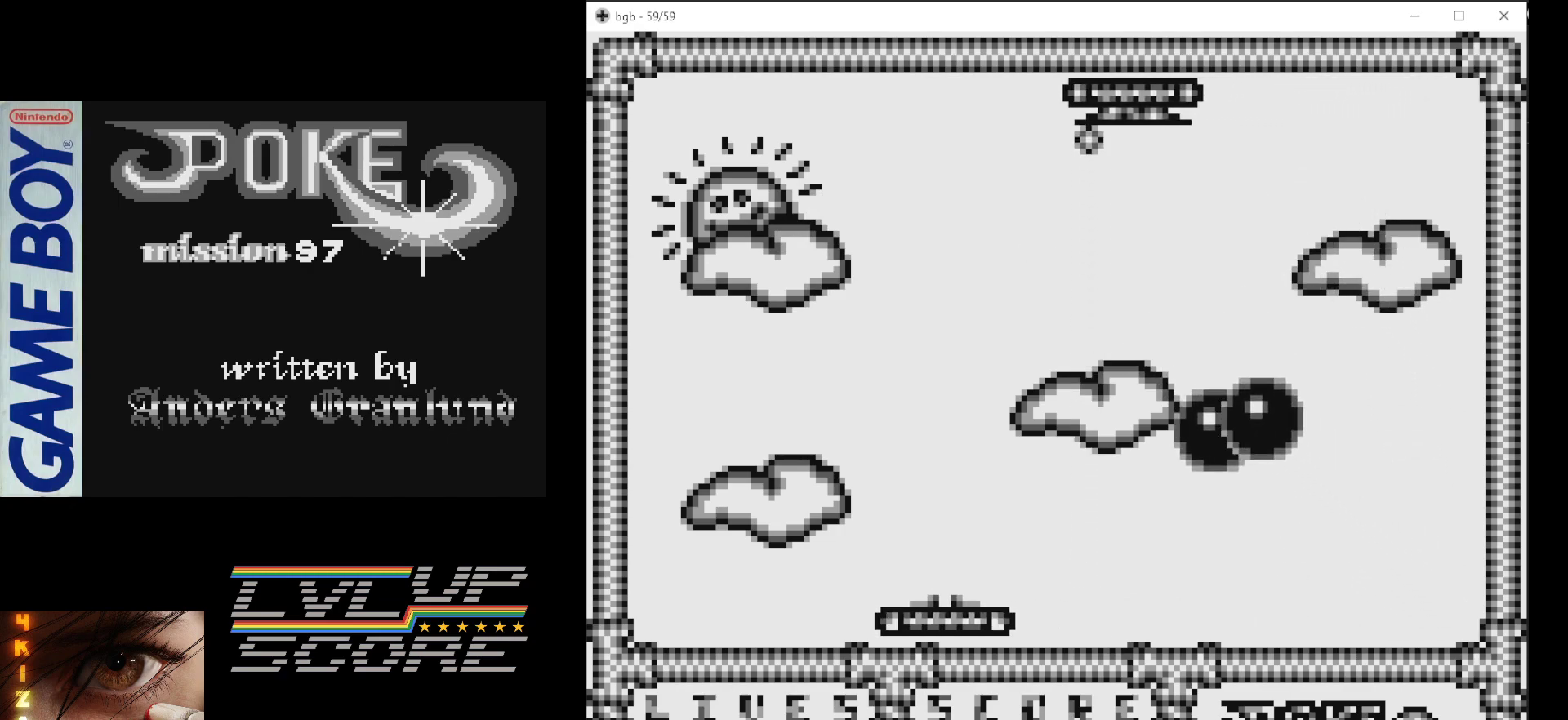
{"buttons": [], "events": []}
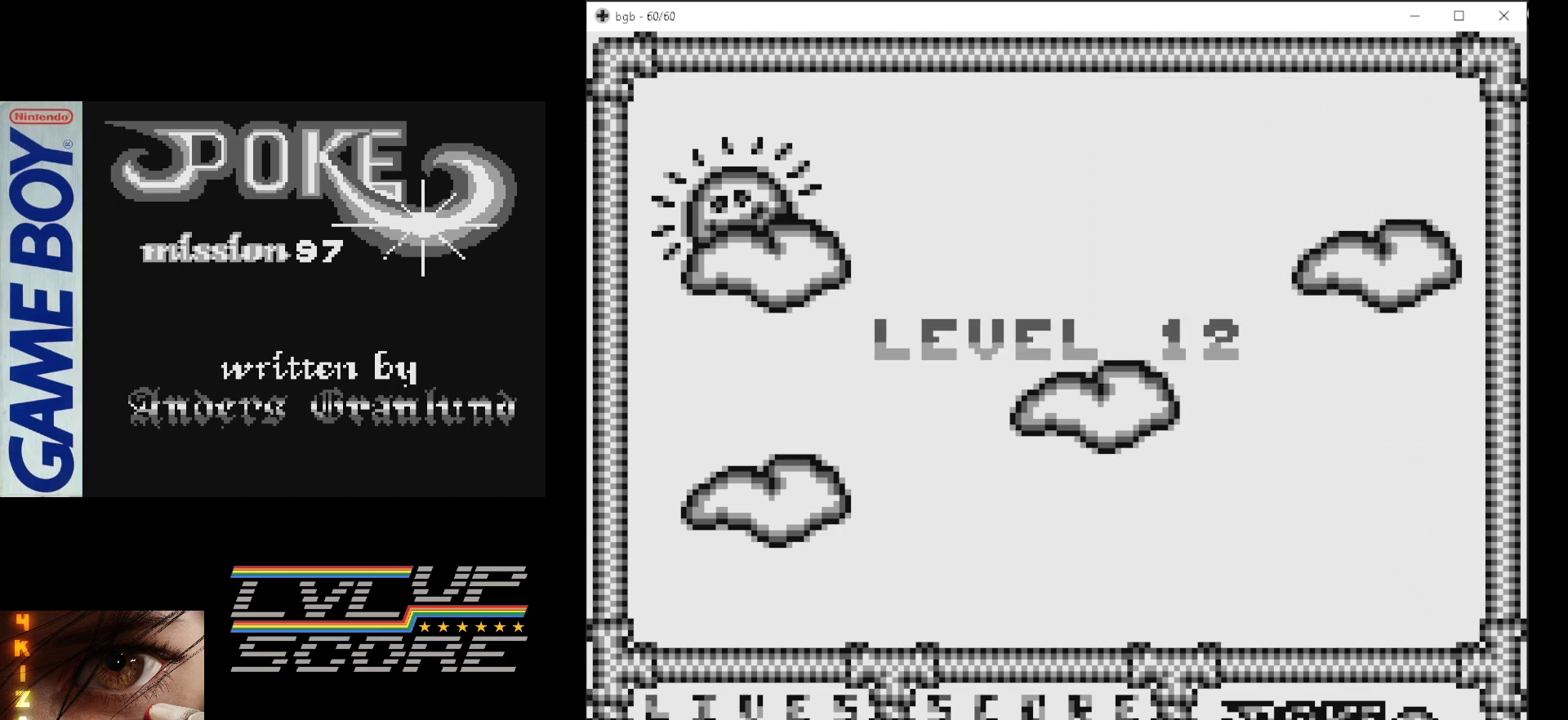
{"buttons": [], "events": []}
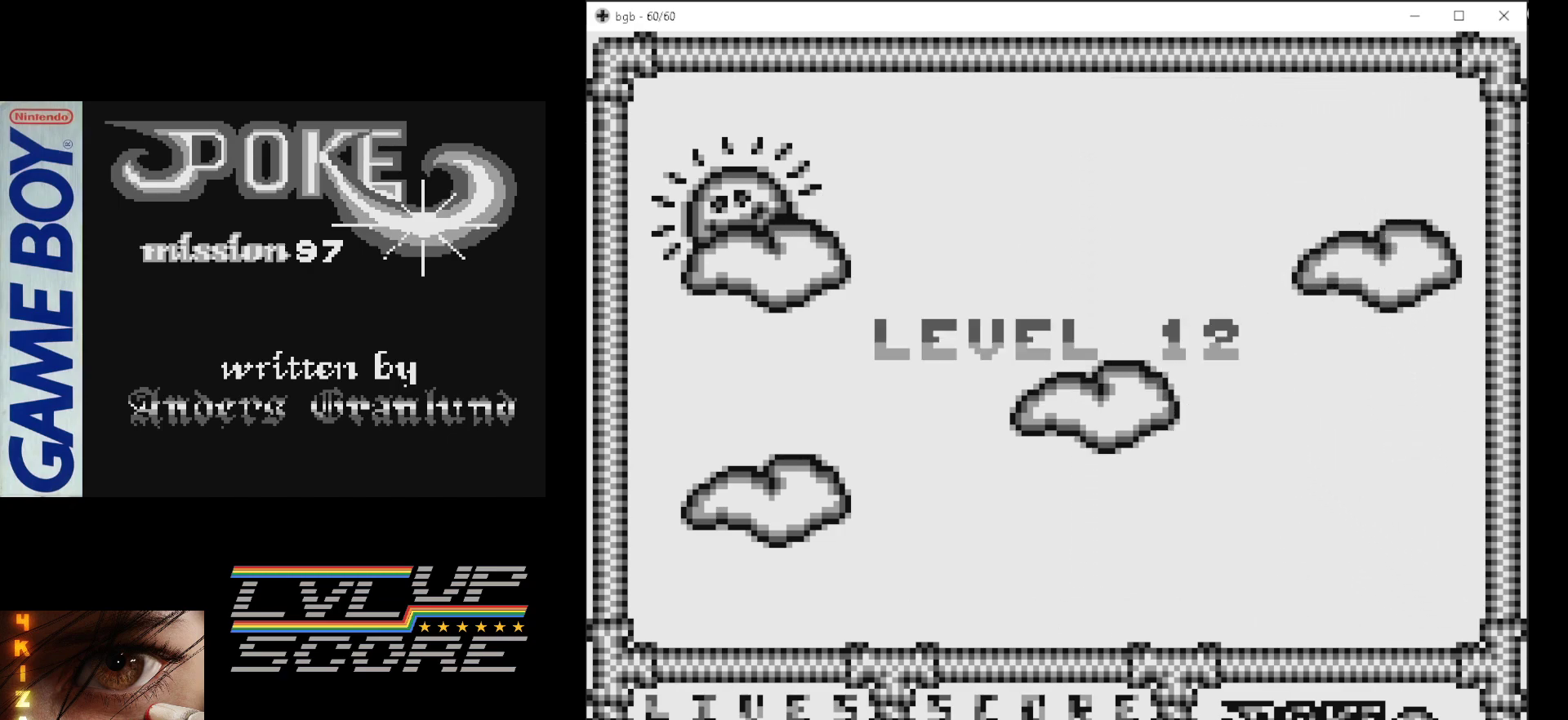
{"buttons": [], "events": []}
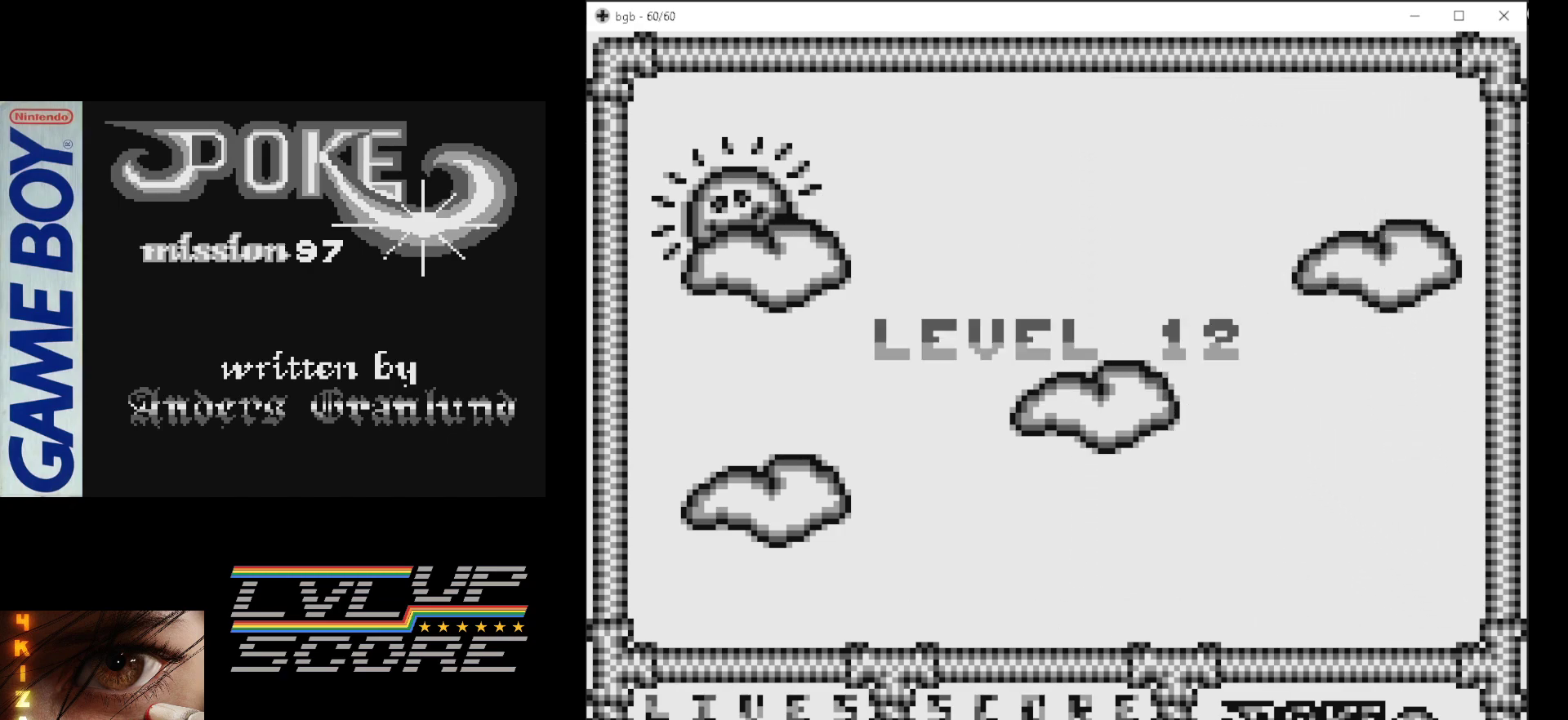
{"buttons": [], "events": [[17, "START", "down"], [117, "START", "up"]]}